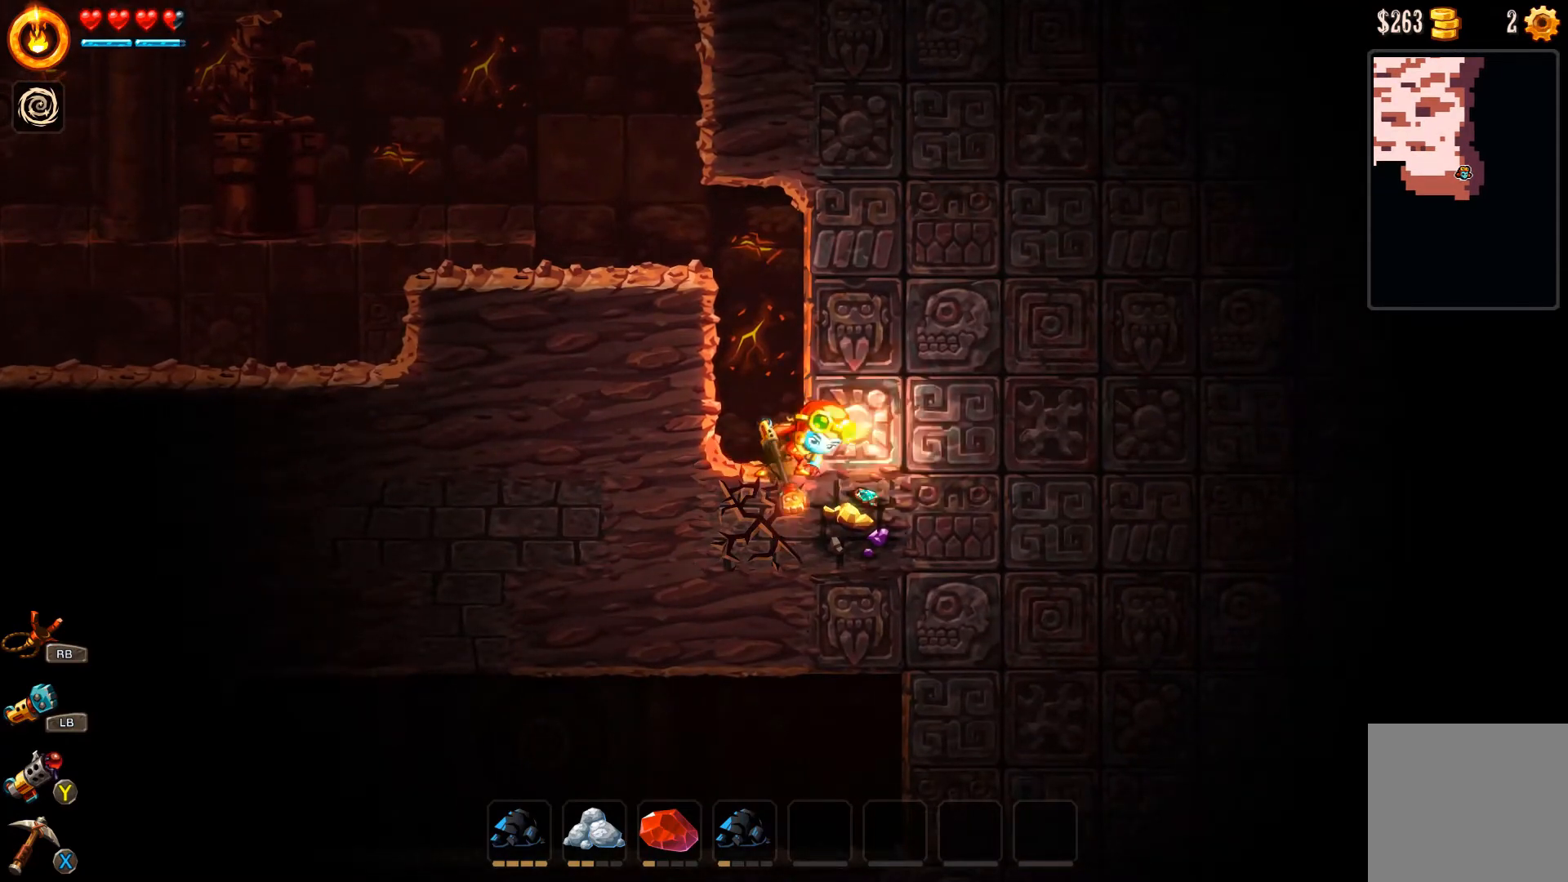
Gameplay with a controller (Xbox layout); each line is a JSON object with the inputs held at the frame after it. "events" lists button and stick changes between this image and that frame as [ms after this image, input, new state], when the widget could be followed in between. Not read: L2.
{"buttons": [], "left_stick": "center", "right_stick": "center", "events": [[467, "L1", "up"], [467, "left_stick", "center"]]}
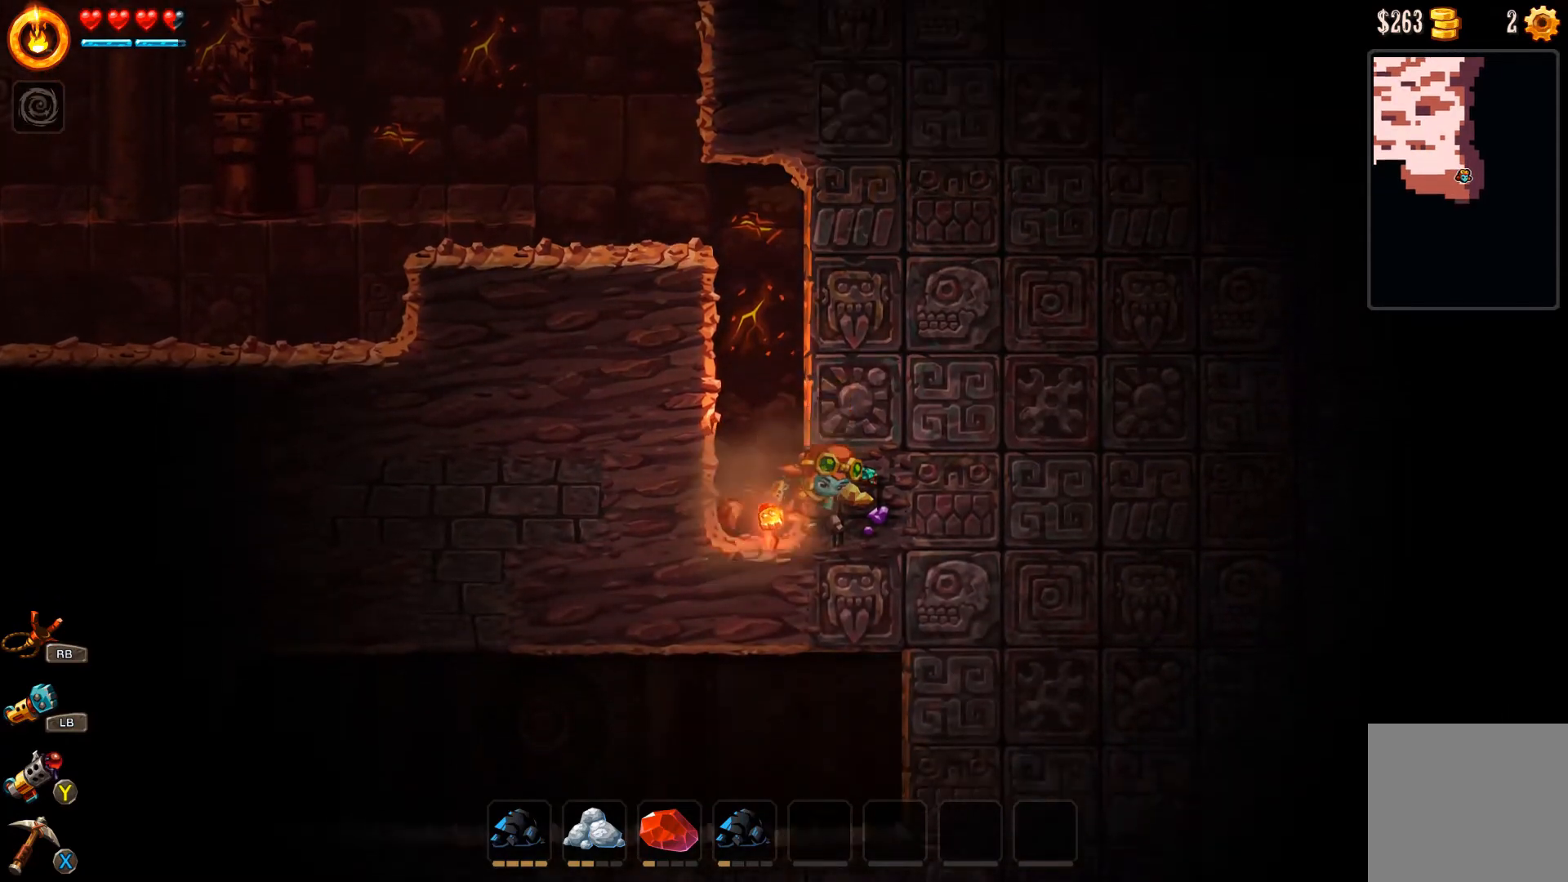
{"buttons": [], "left_stick": "right", "right_stick": "center", "events": [[267, "left_stick", "right"]]}
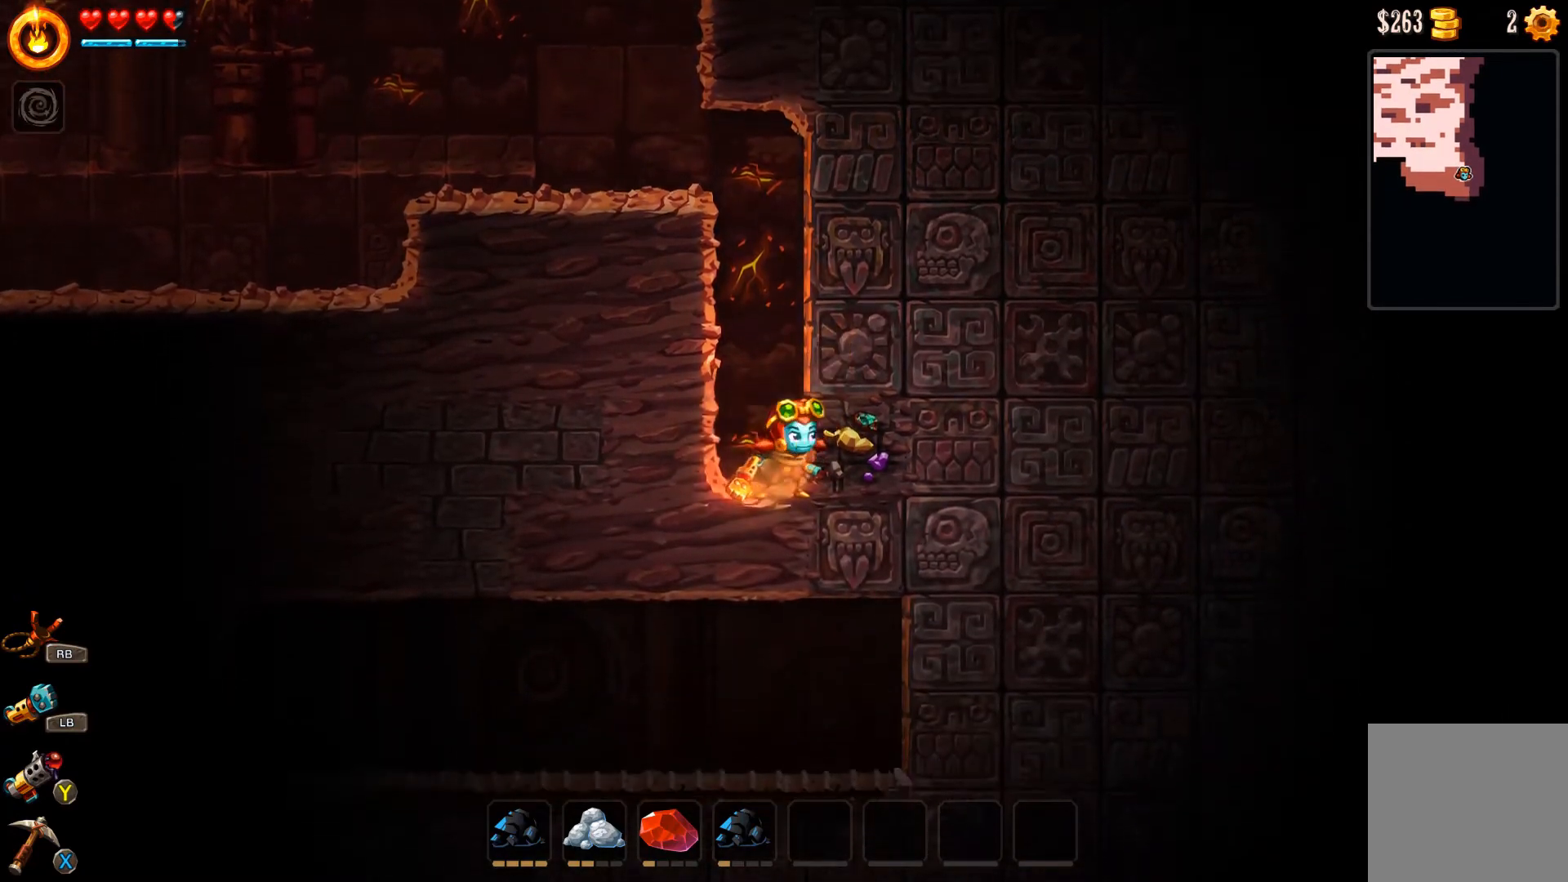
{"buttons": ["L1"], "left_stick": "right", "right_stick": "center", "events": [[33, "X", "down"], [133, "X", "up"], [433, "L1", "down"]]}
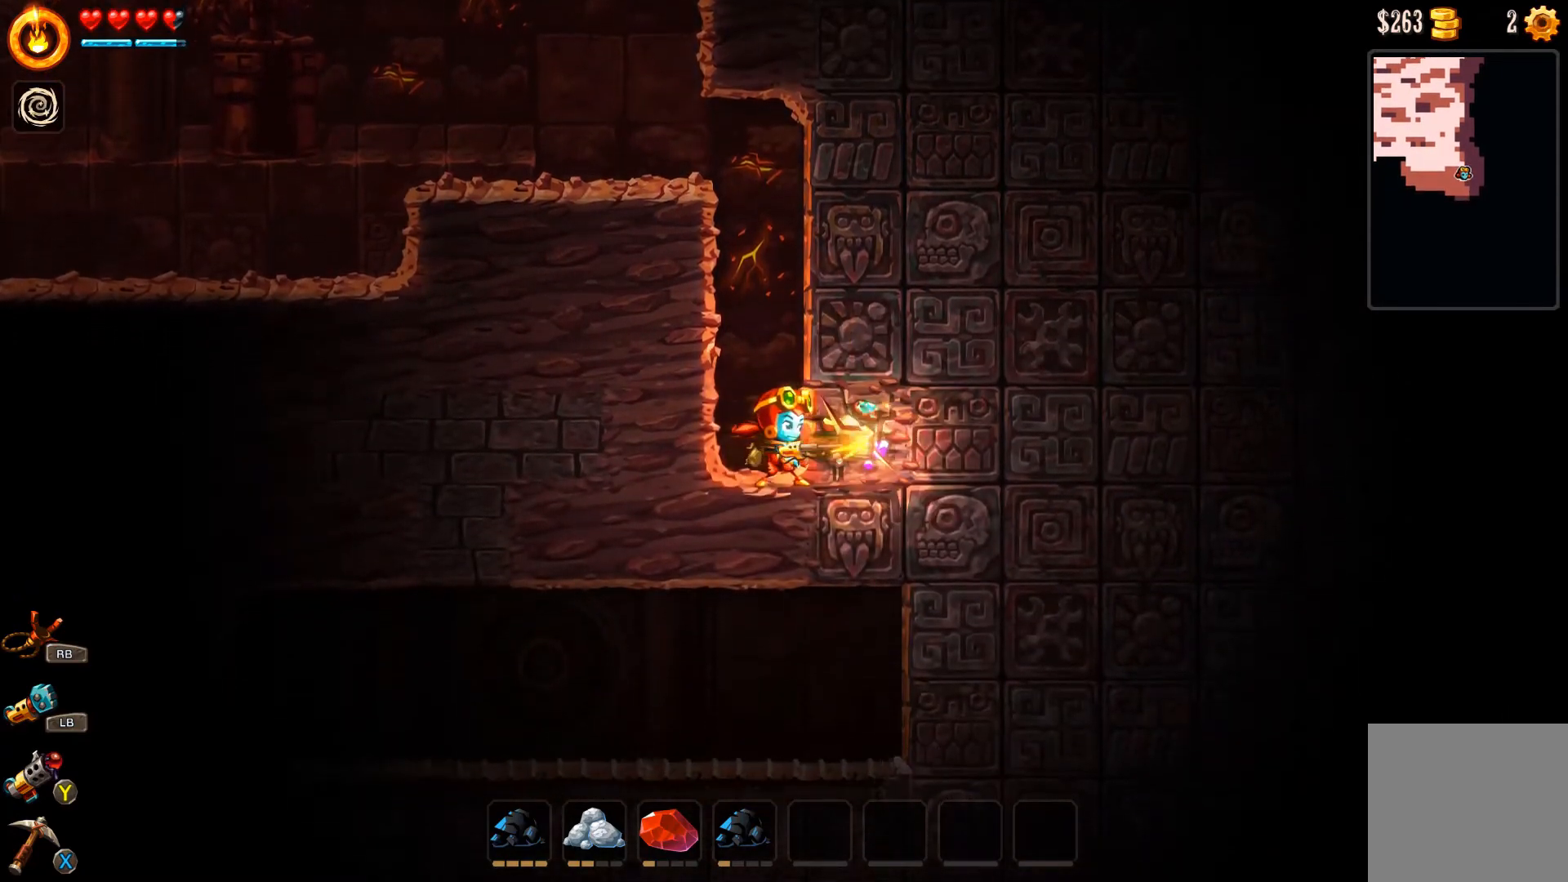
{"buttons": ["L1"], "left_stick": "right", "right_stick": "center", "events": []}
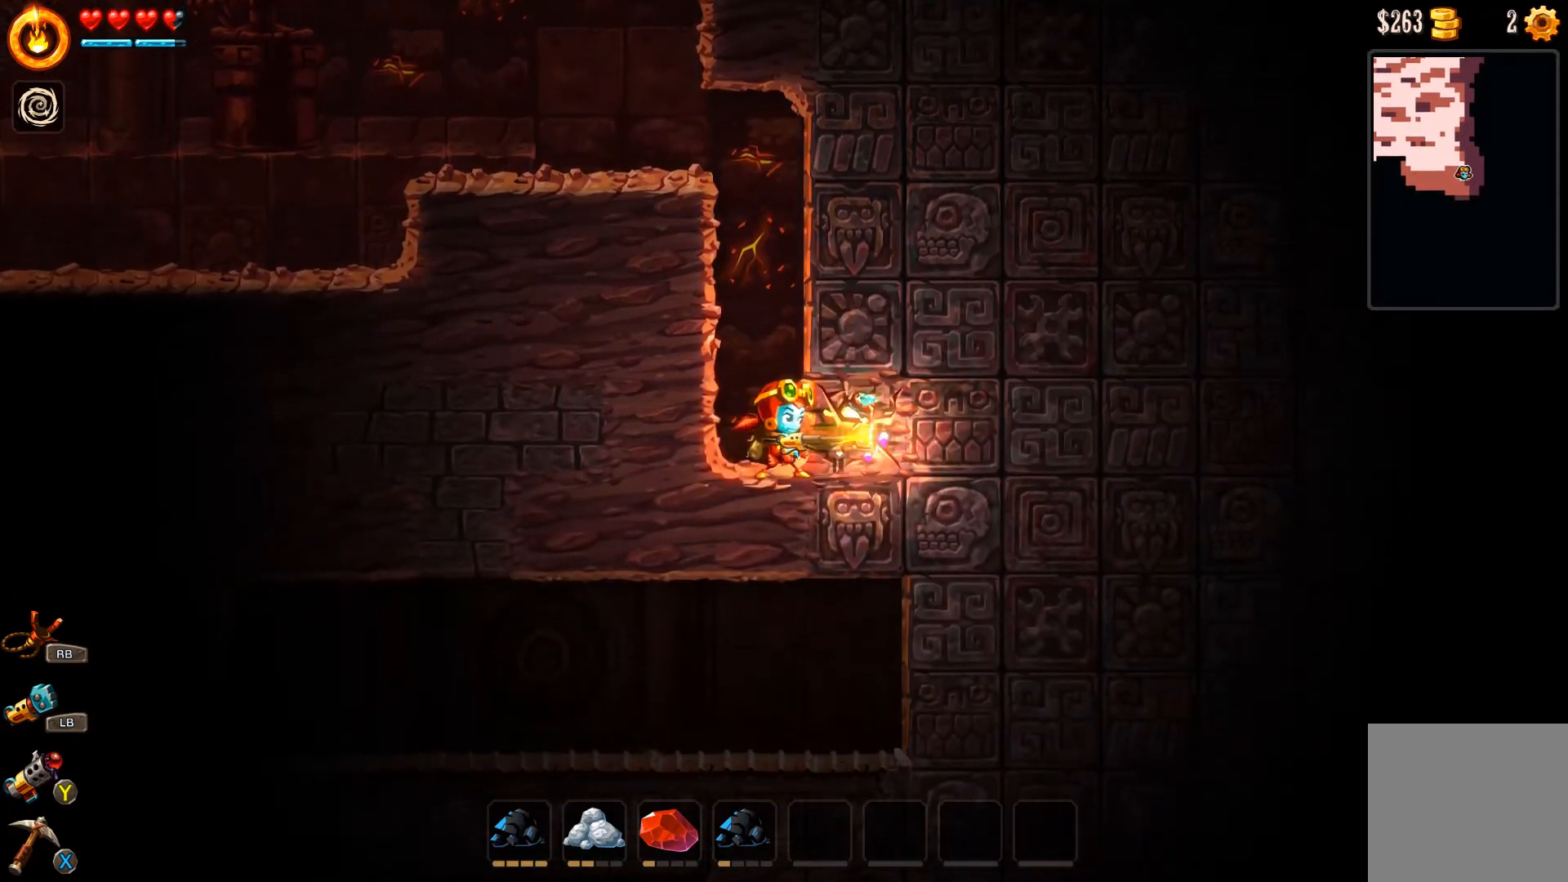
{"buttons": ["L1"], "left_stick": "right", "right_stick": "center", "events": []}
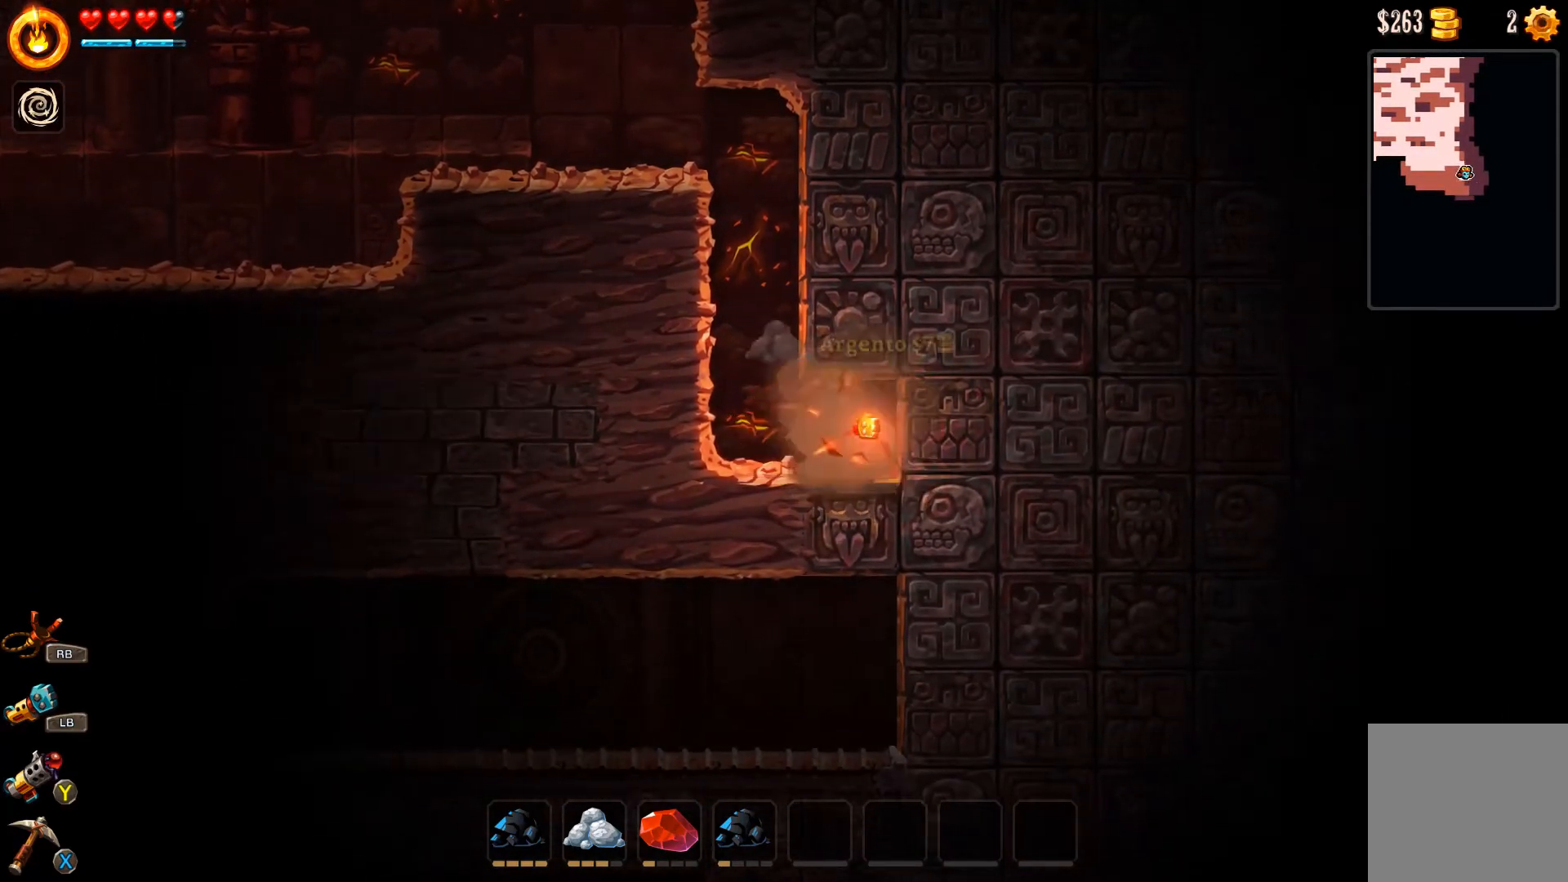
{"buttons": [], "left_stick": "left", "right_stick": "center", "events": [[233, "L1", "up"], [300, "left_stick", "center"], [400, "left_stick", "left"]]}
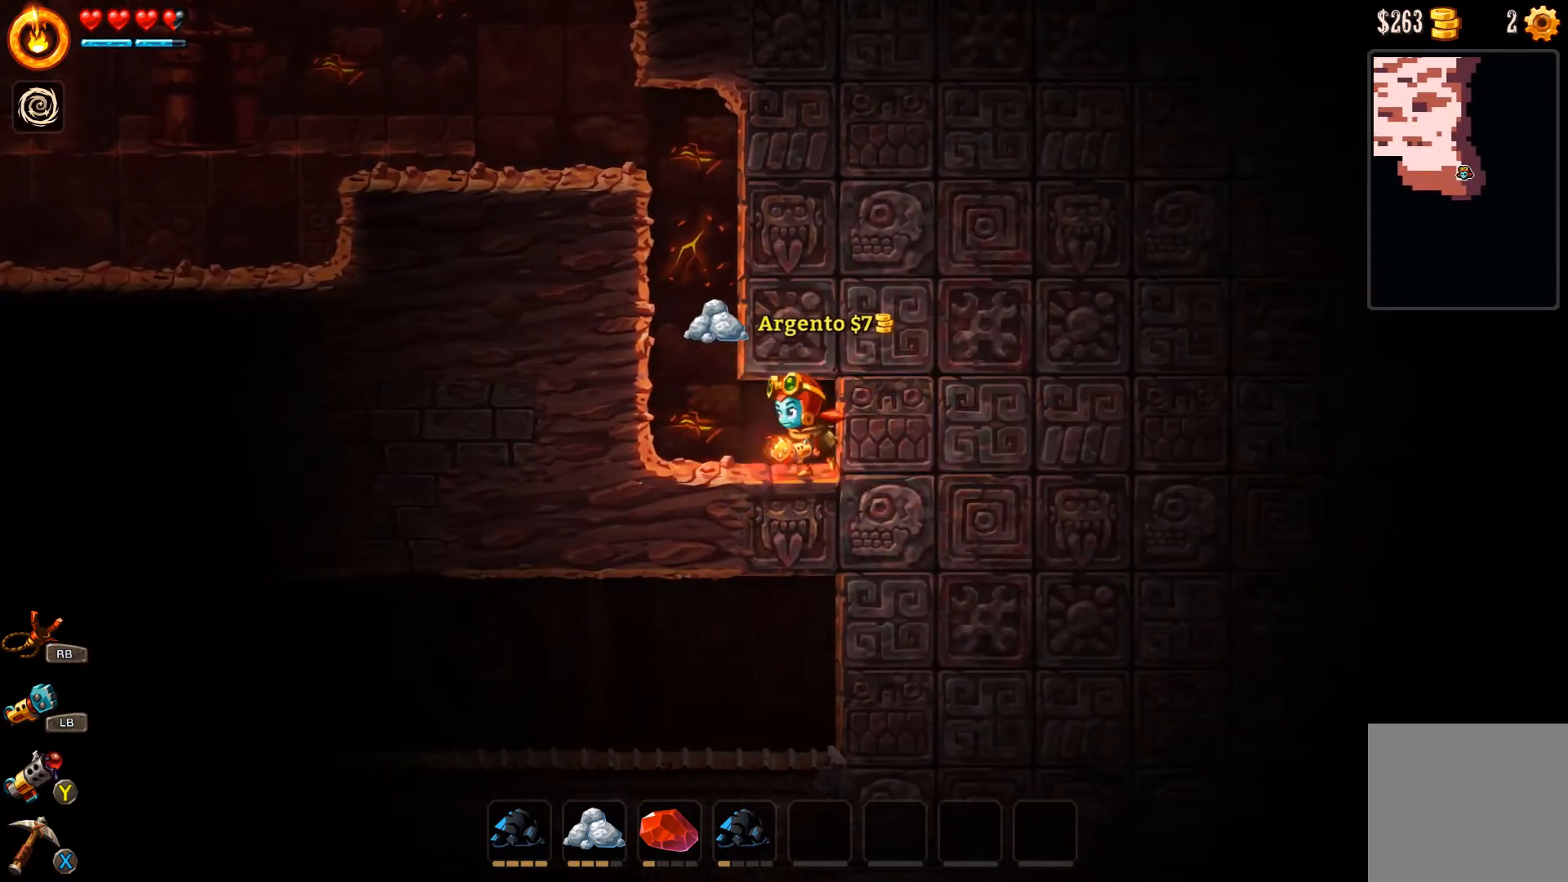
{"buttons": [], "left_stick": "left", "right_stick": "center", "events": []}
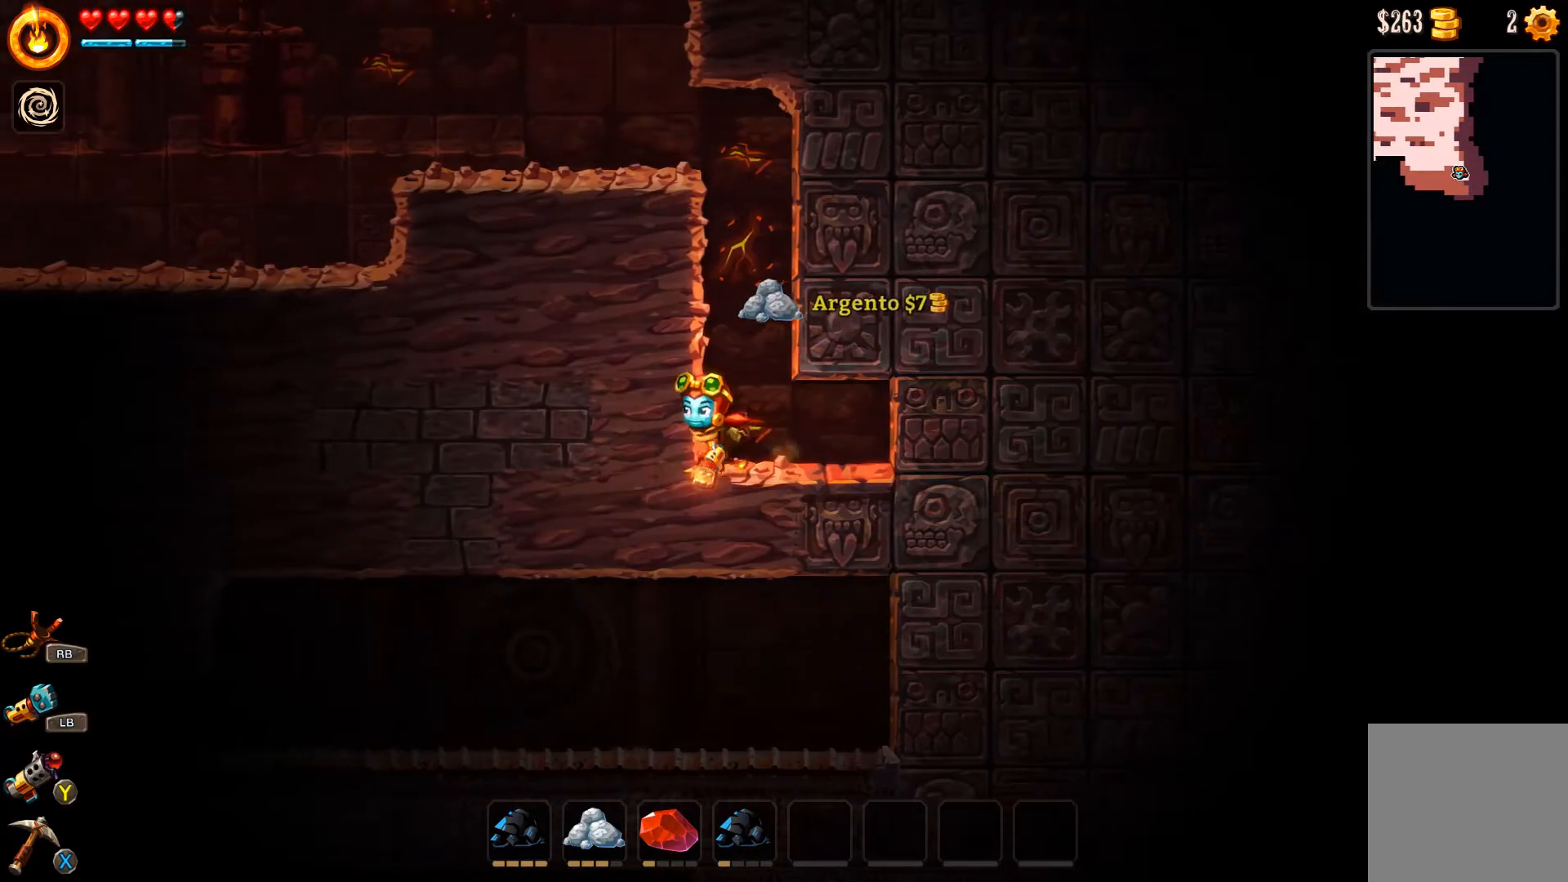
{"buttons": ["X"], "left_stick": "left", "right_stick": "center", "events": [[133, "X", "down"]]}
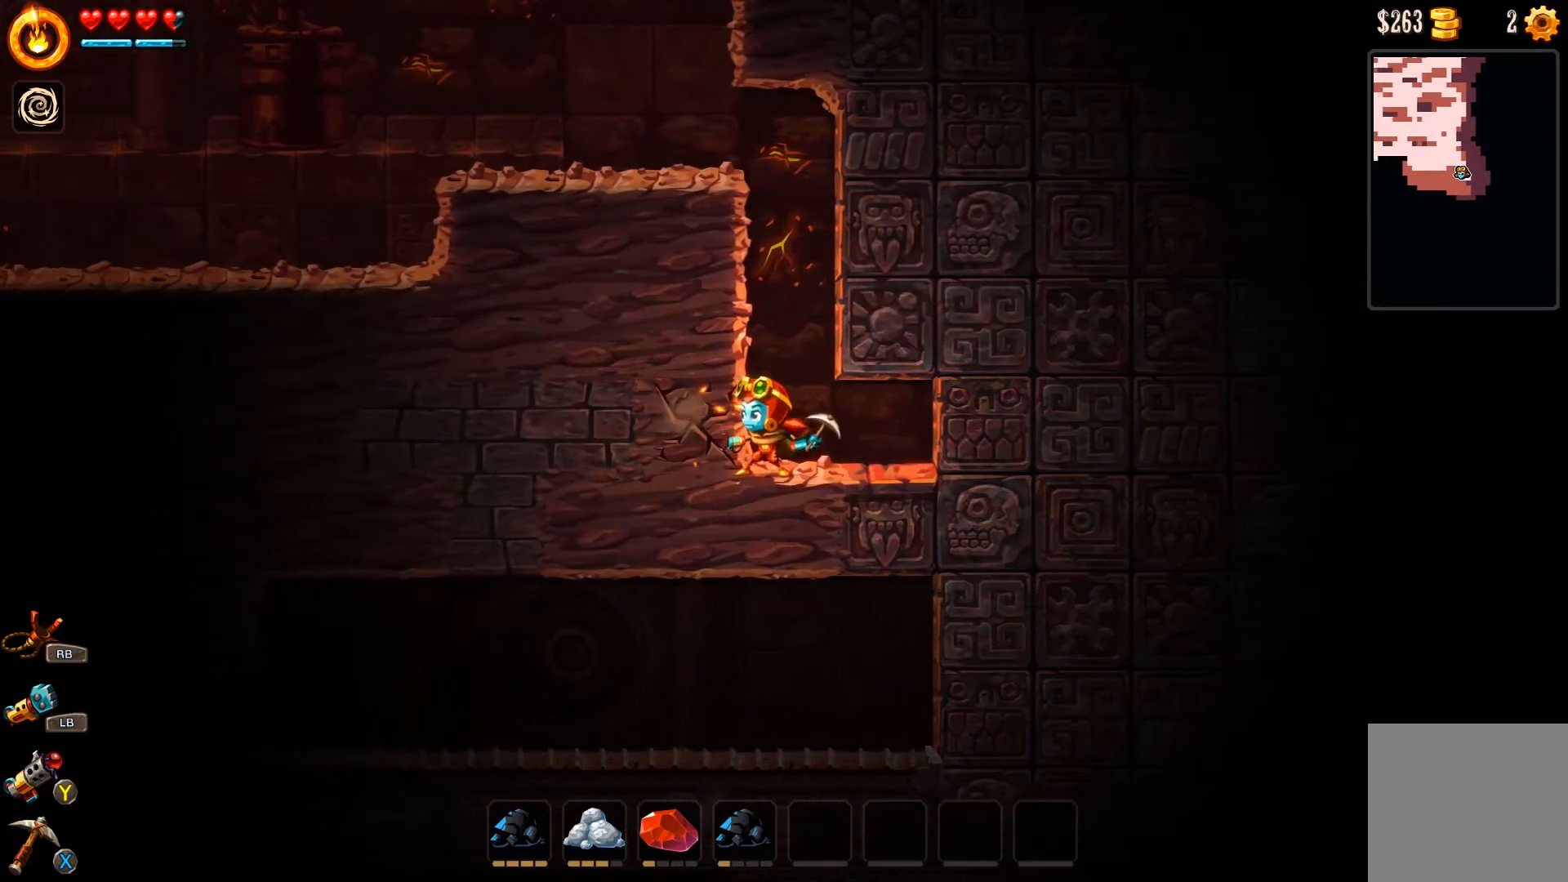
{"buttons": [], "left_stick": "left", "right_stick": "center", "events": [[400, "X", "up"]]}
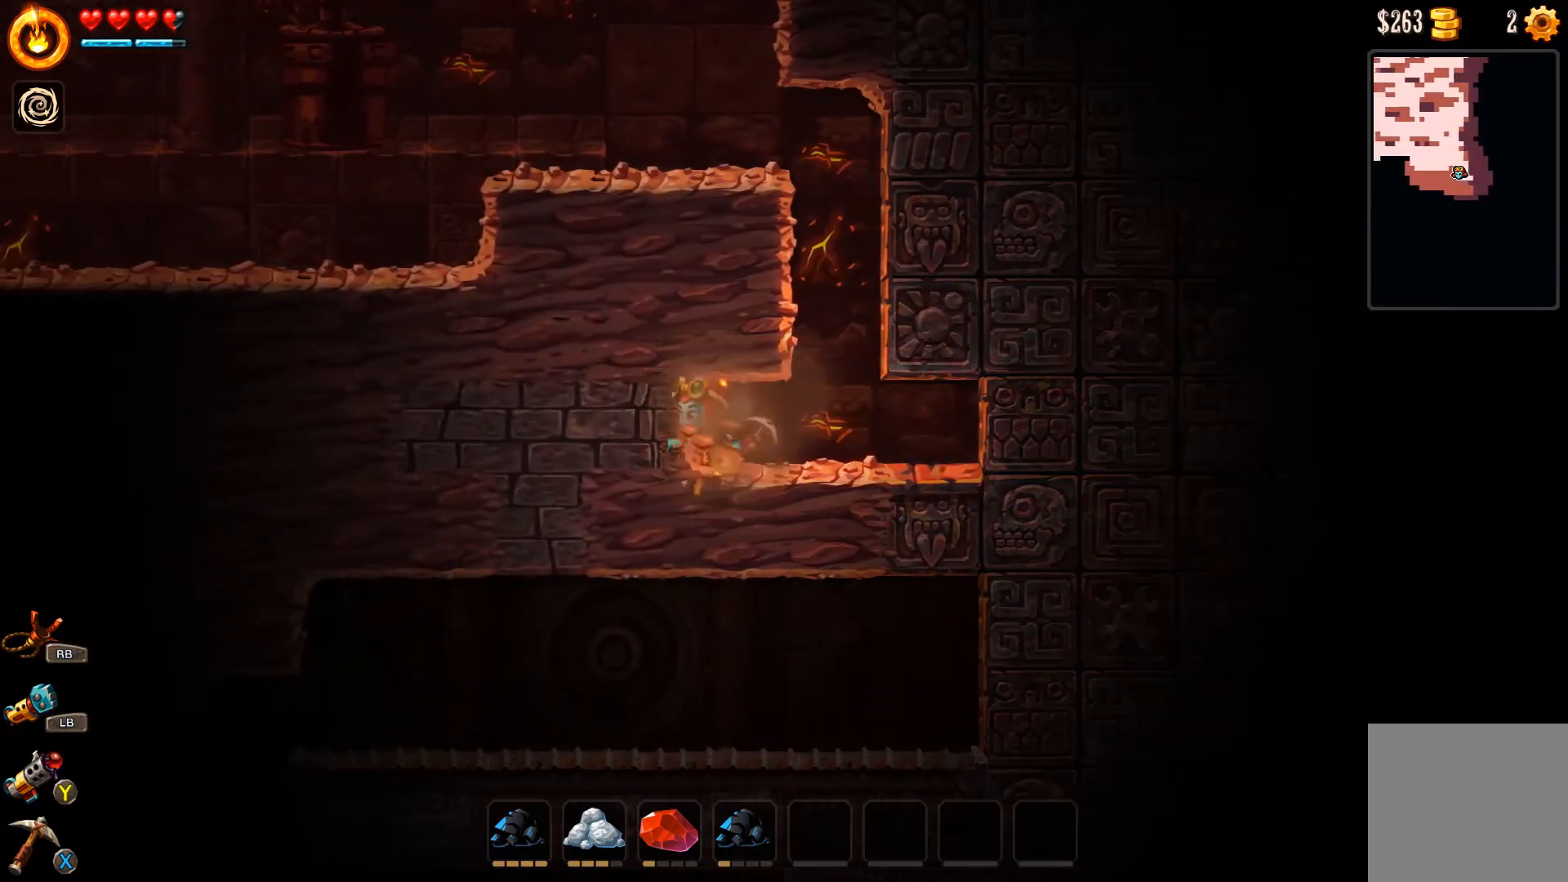
{"buttons": [], "left_stick": "center", "right_stick": "down", "events": [[167, "right_stick", "down"], [233, "left_stick", "center"]]}
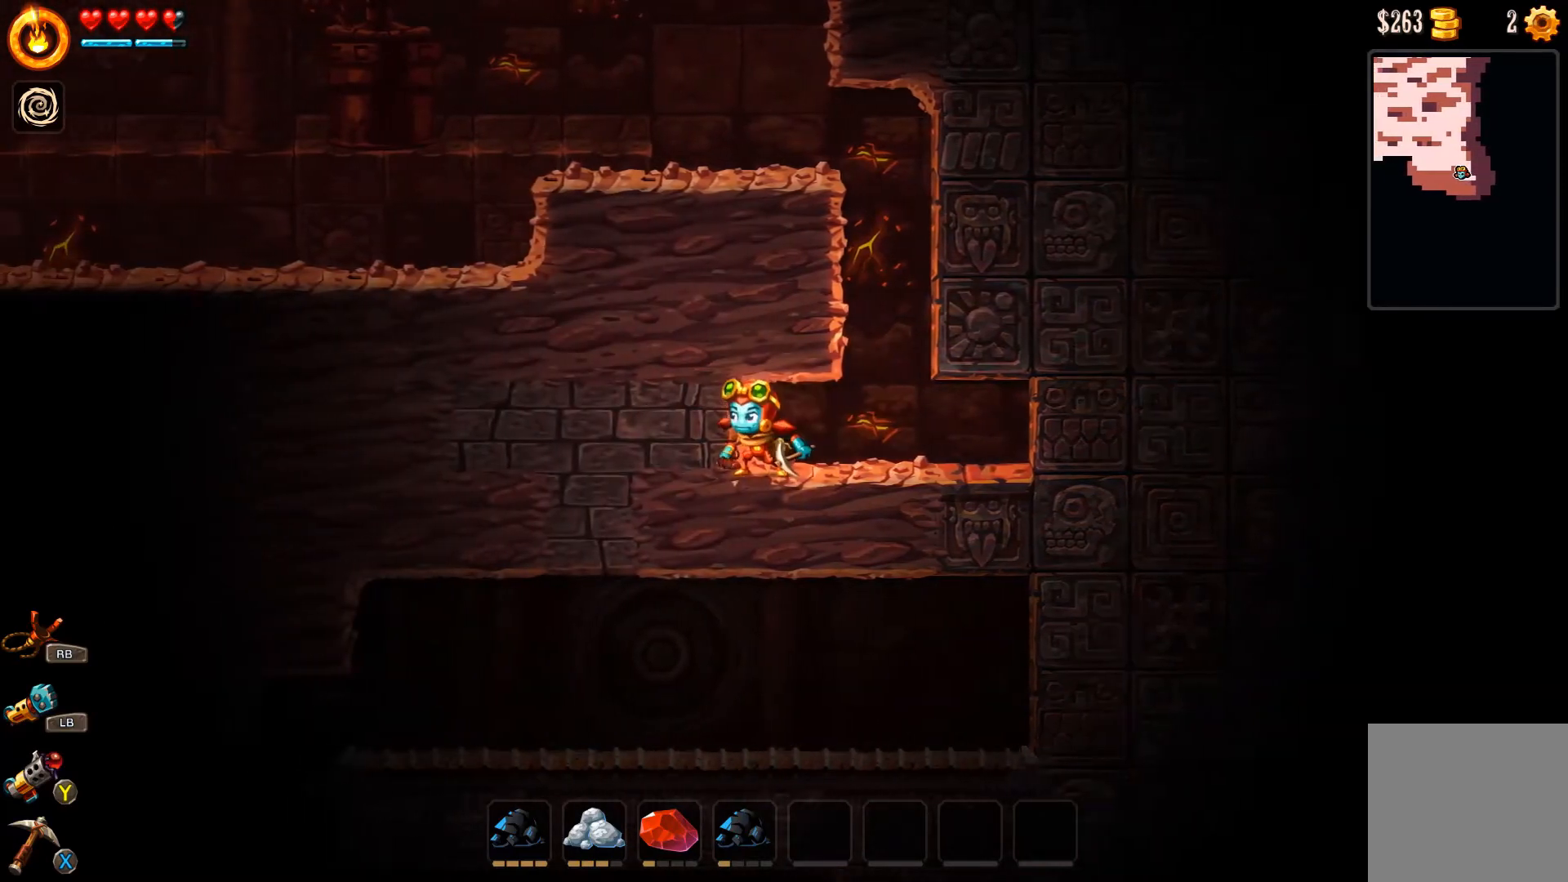
{"buttons": [], "left_stick": "center", "right_stick": "center", "events": [[400, "right_stick", "center"]]}
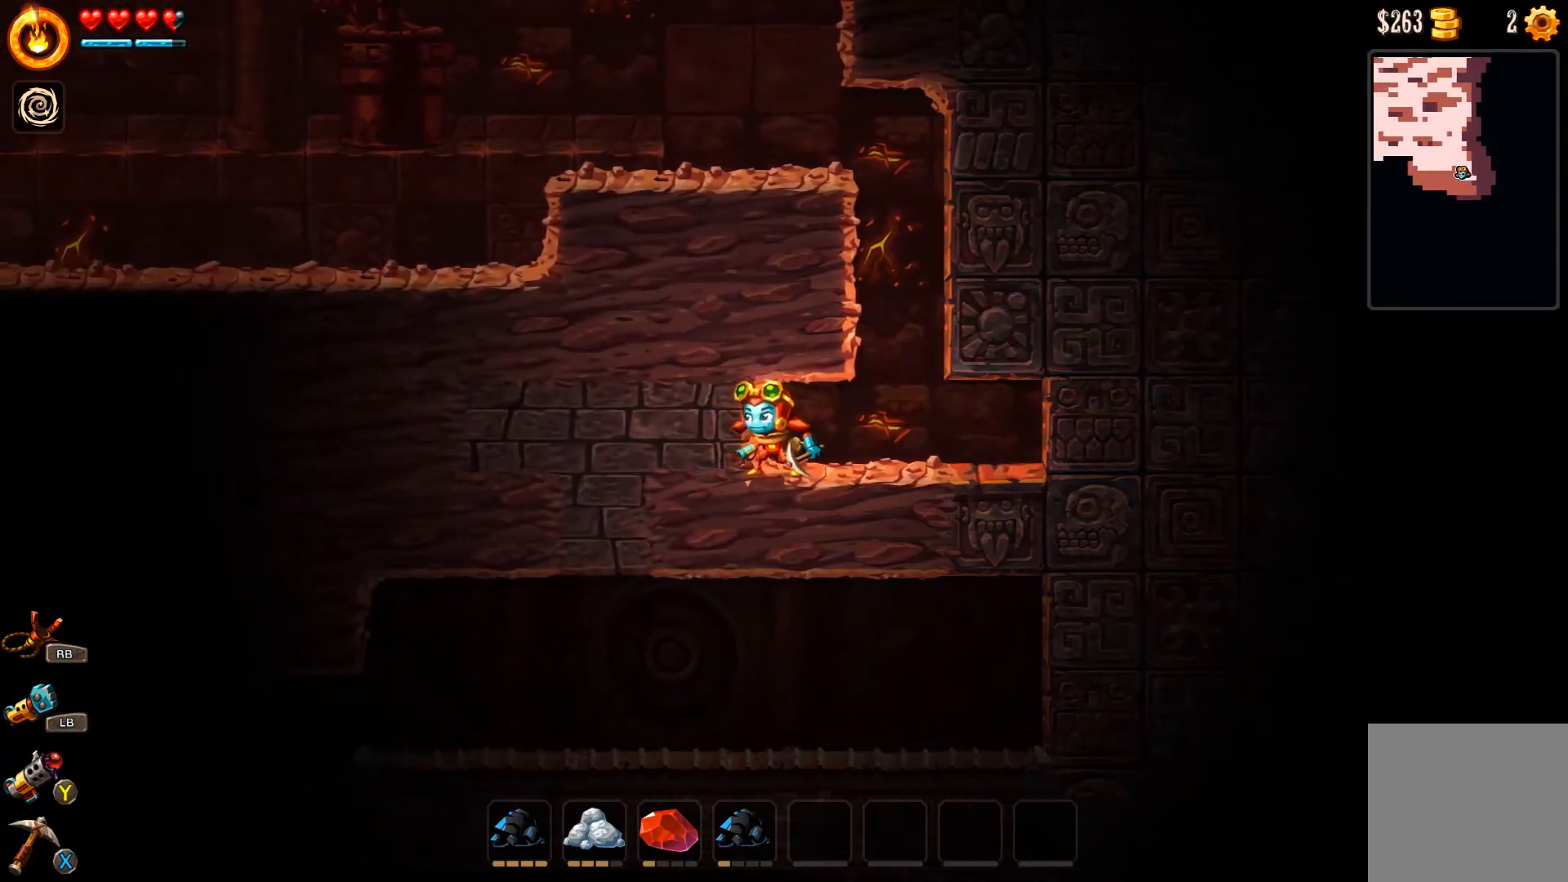
{"buttons": [], "left_stick": "right", "right_stick": "center", "events": [[433, "left_stick", "right"]]}
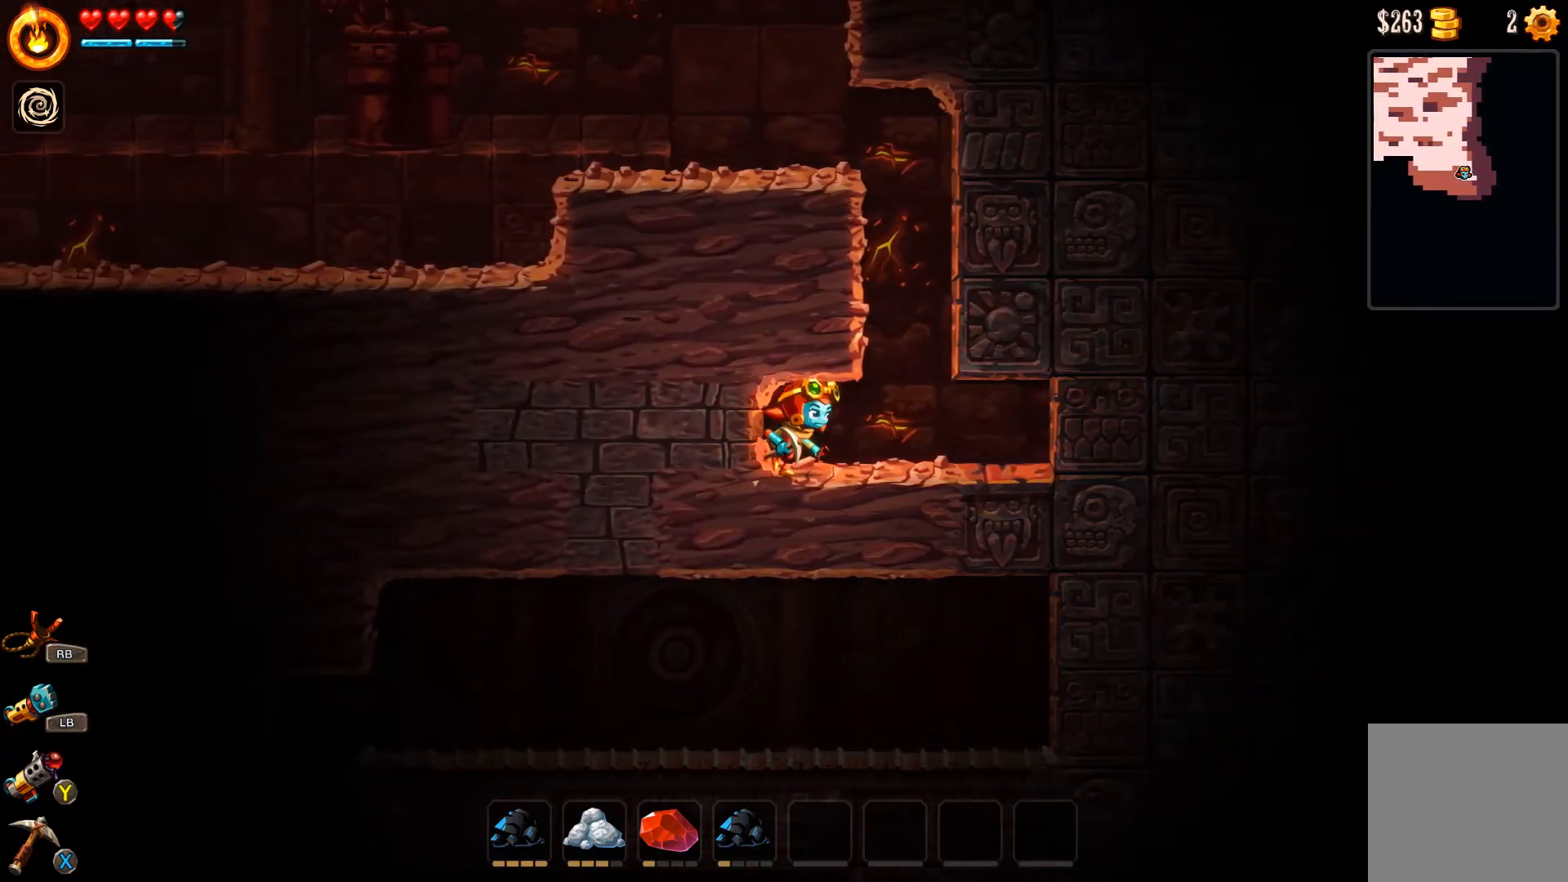
{"buttons": [], "left_stick": "left", "right_stick": "center", "events": [[300, "A", "down"], [367, "left_stick", "left"], [500, "A", "up"]]}
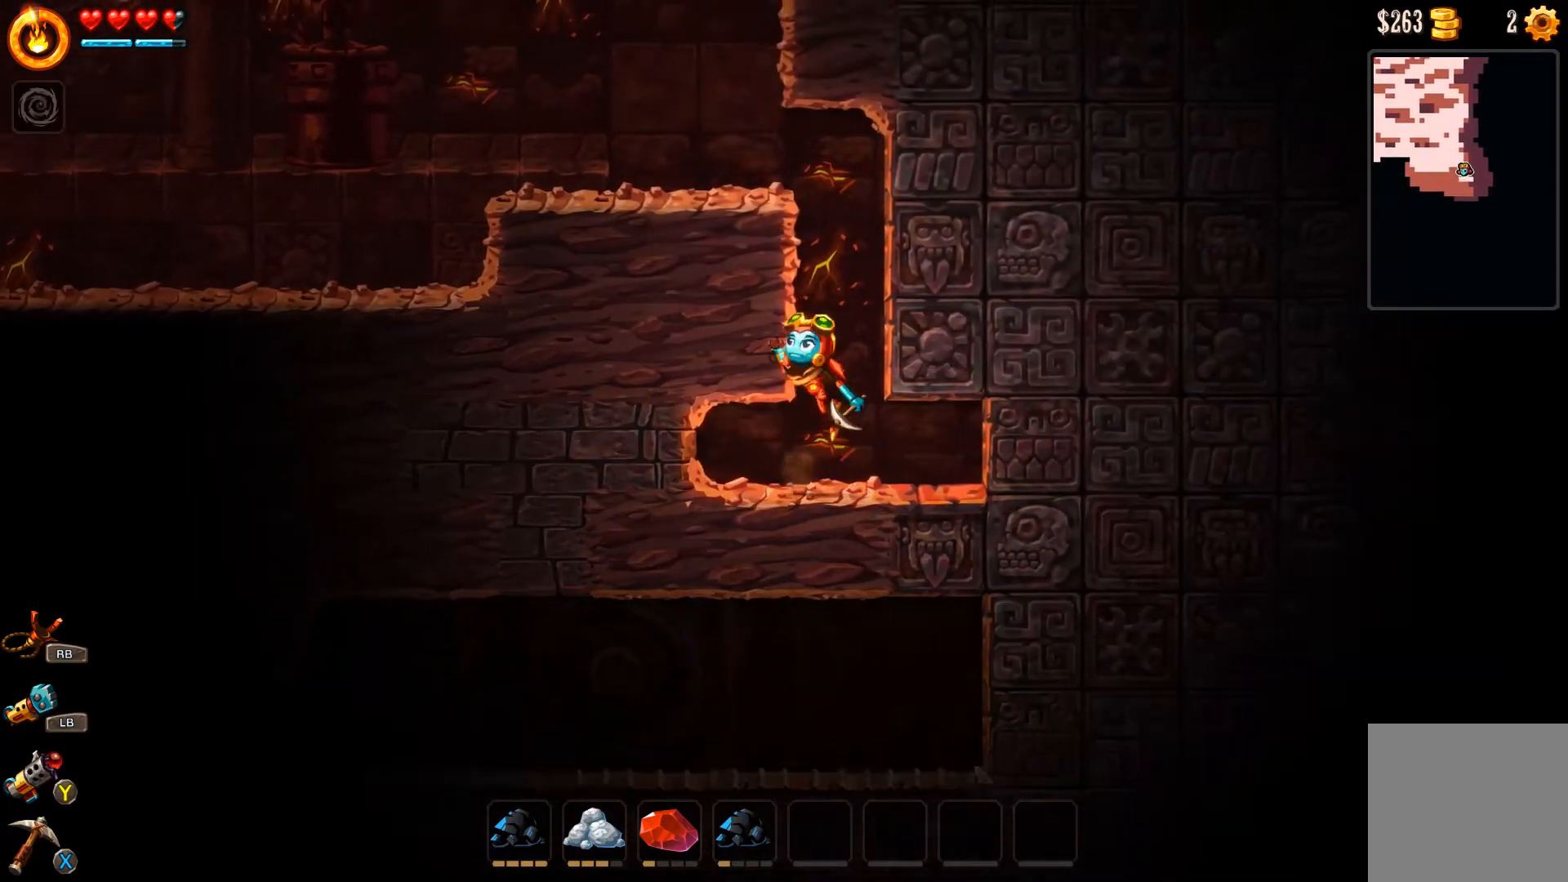
{"buttons": ["A"], "left_stick": "left", "right_stick": "center", "events": [[100, "A", "down"], [167, "A", "up"], [233, "A", "down"], [333, "A", "up"], [400, "A", "down"]]}
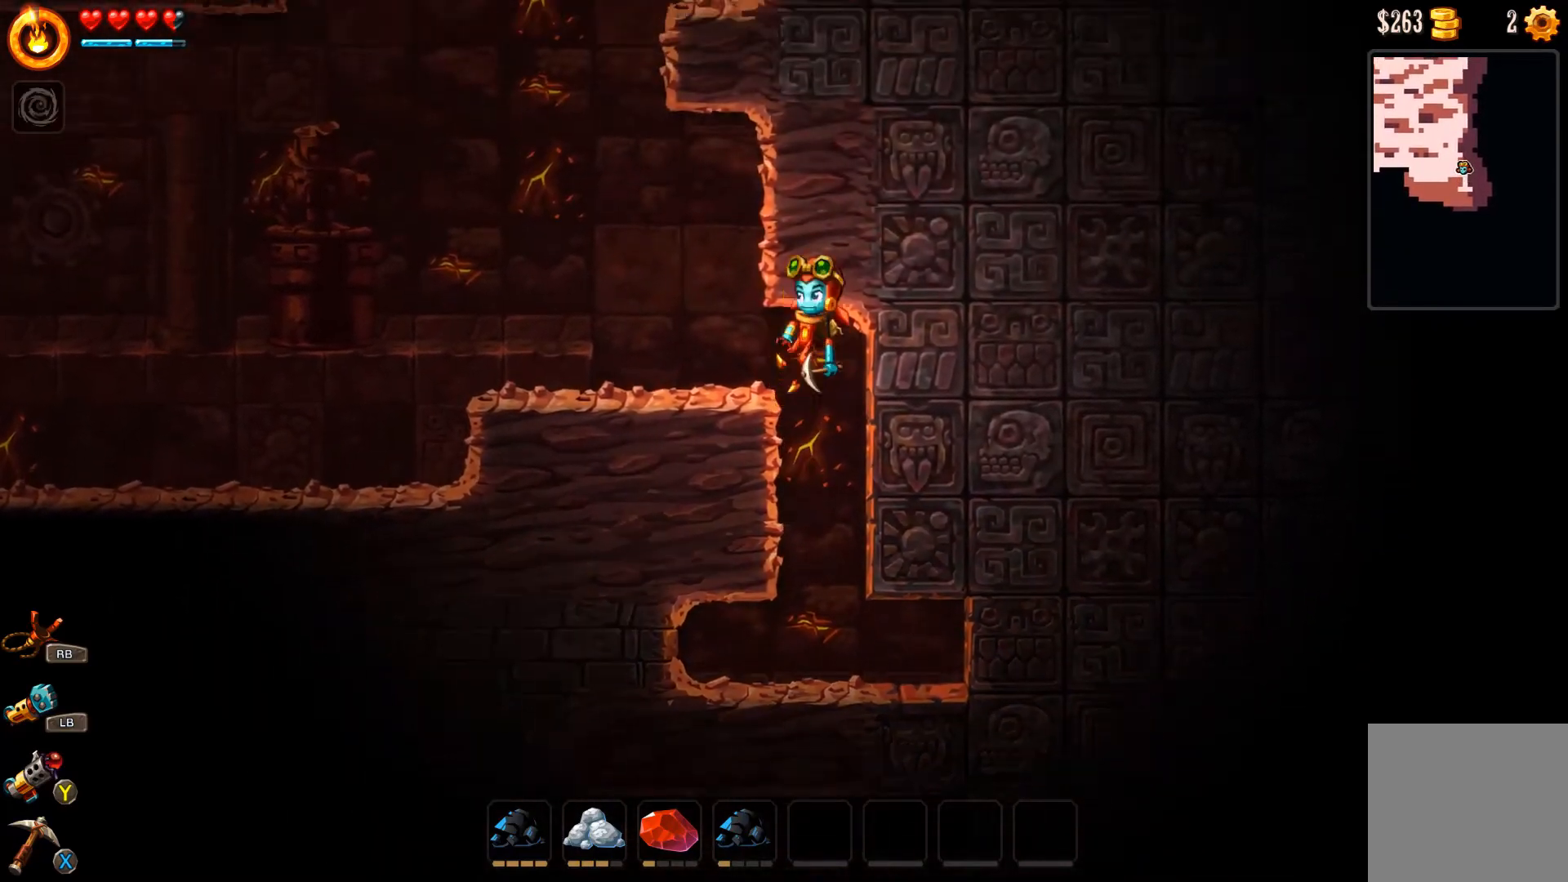
{"buttons": [], "left_stick": "left", "right_stick": "center", "events": [[67, "A", "up"]]}
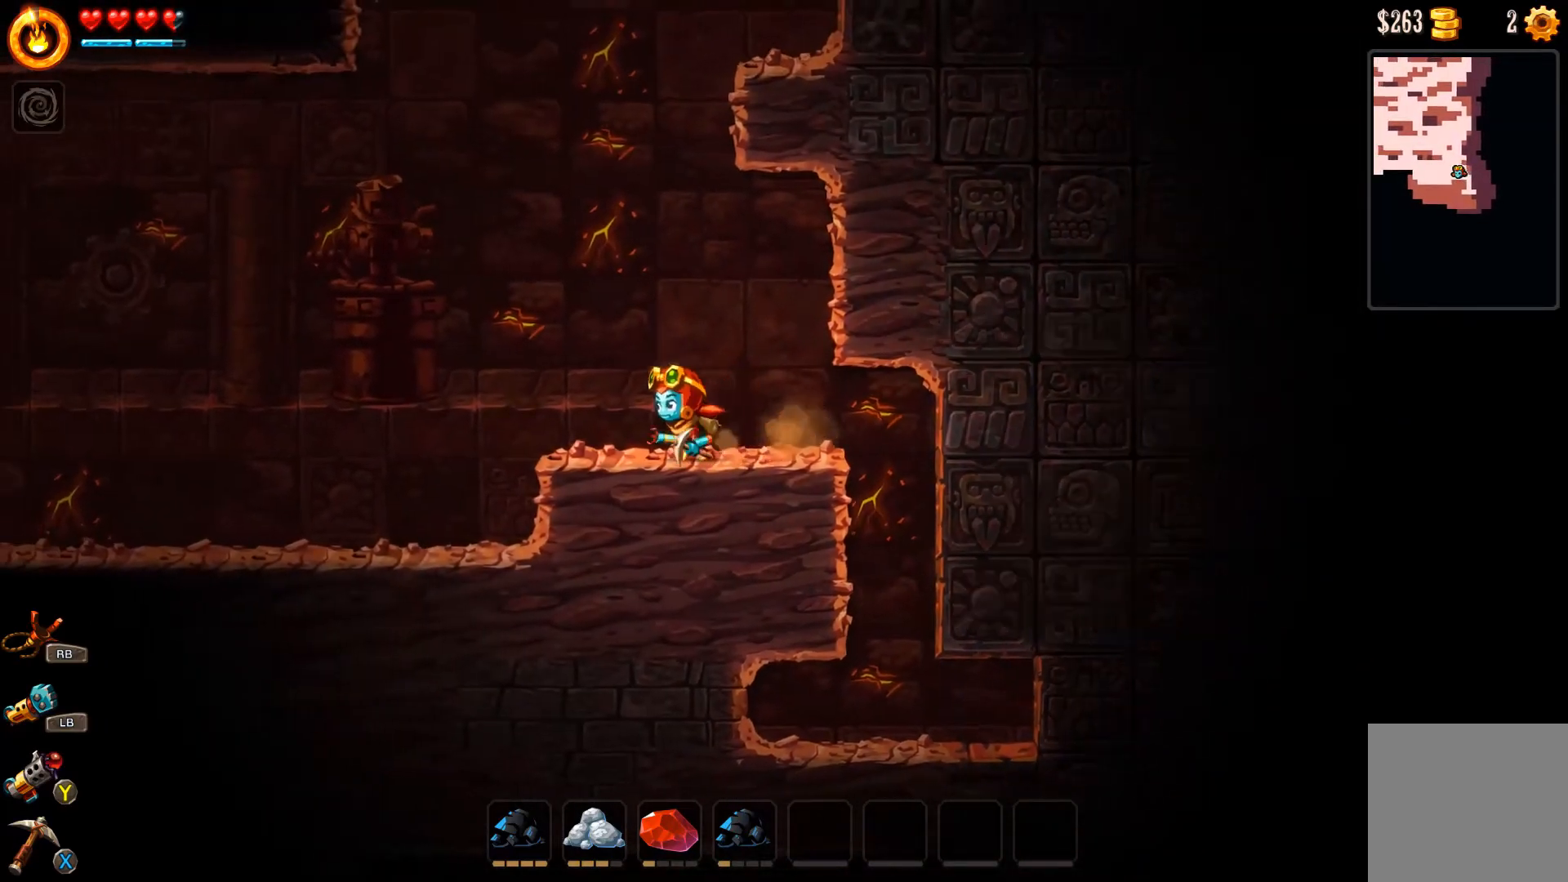
{"buttons": [], "left_stick": "left", "right_stick": "center", "events": []}
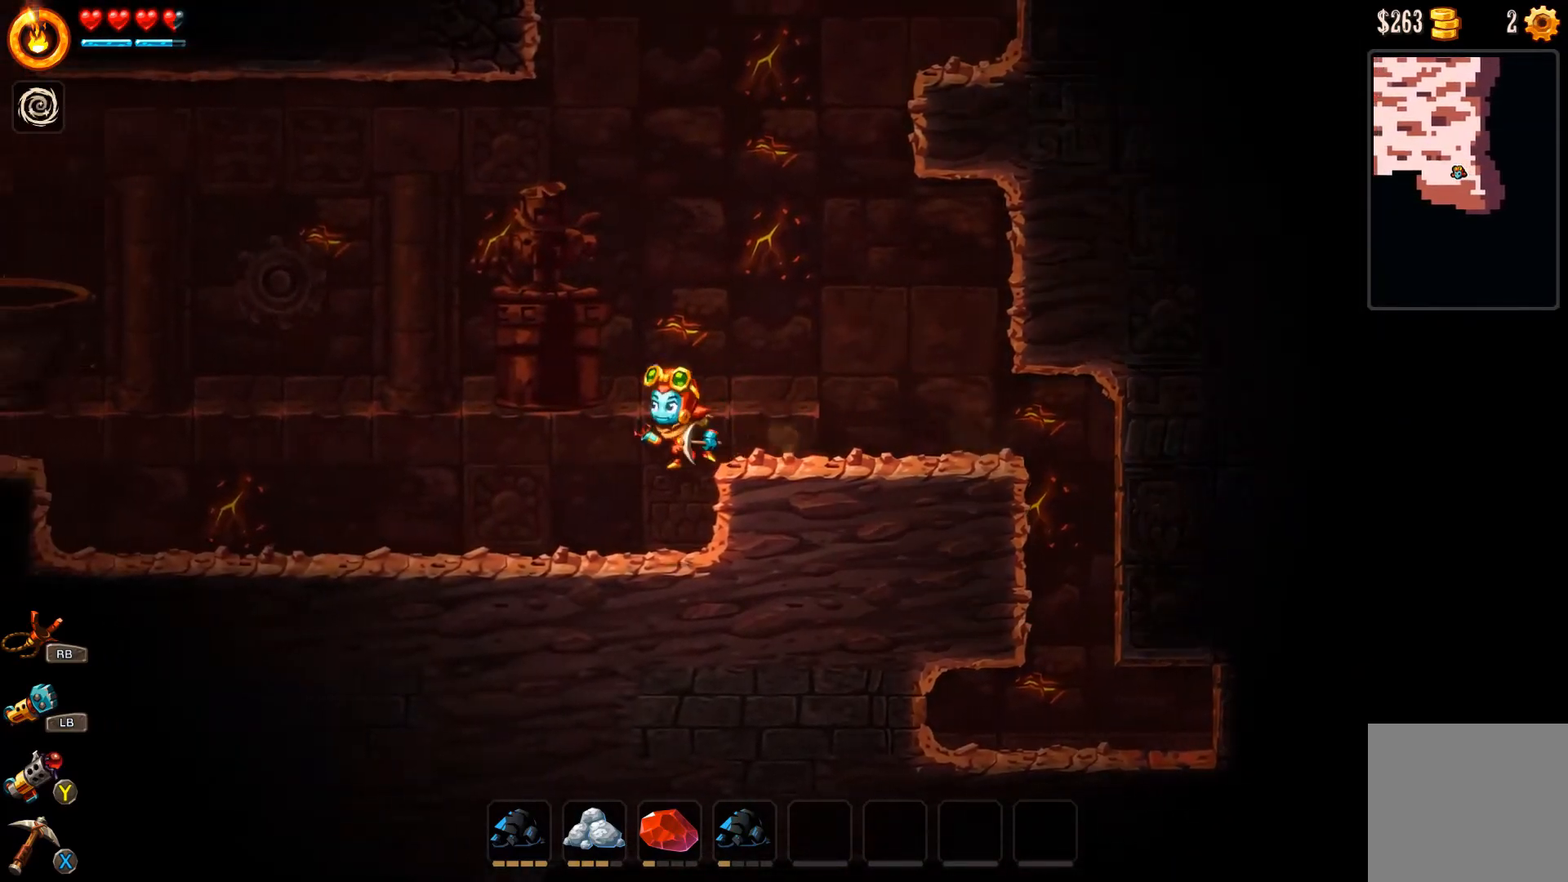
{"buttons": [], "left_stick": "down", "right_stick": "center", "events": [[33, "left_stick", "down-left"], [133, "left_stick", "down"], [367, "X", "down"], [500, "X", "up"]]}
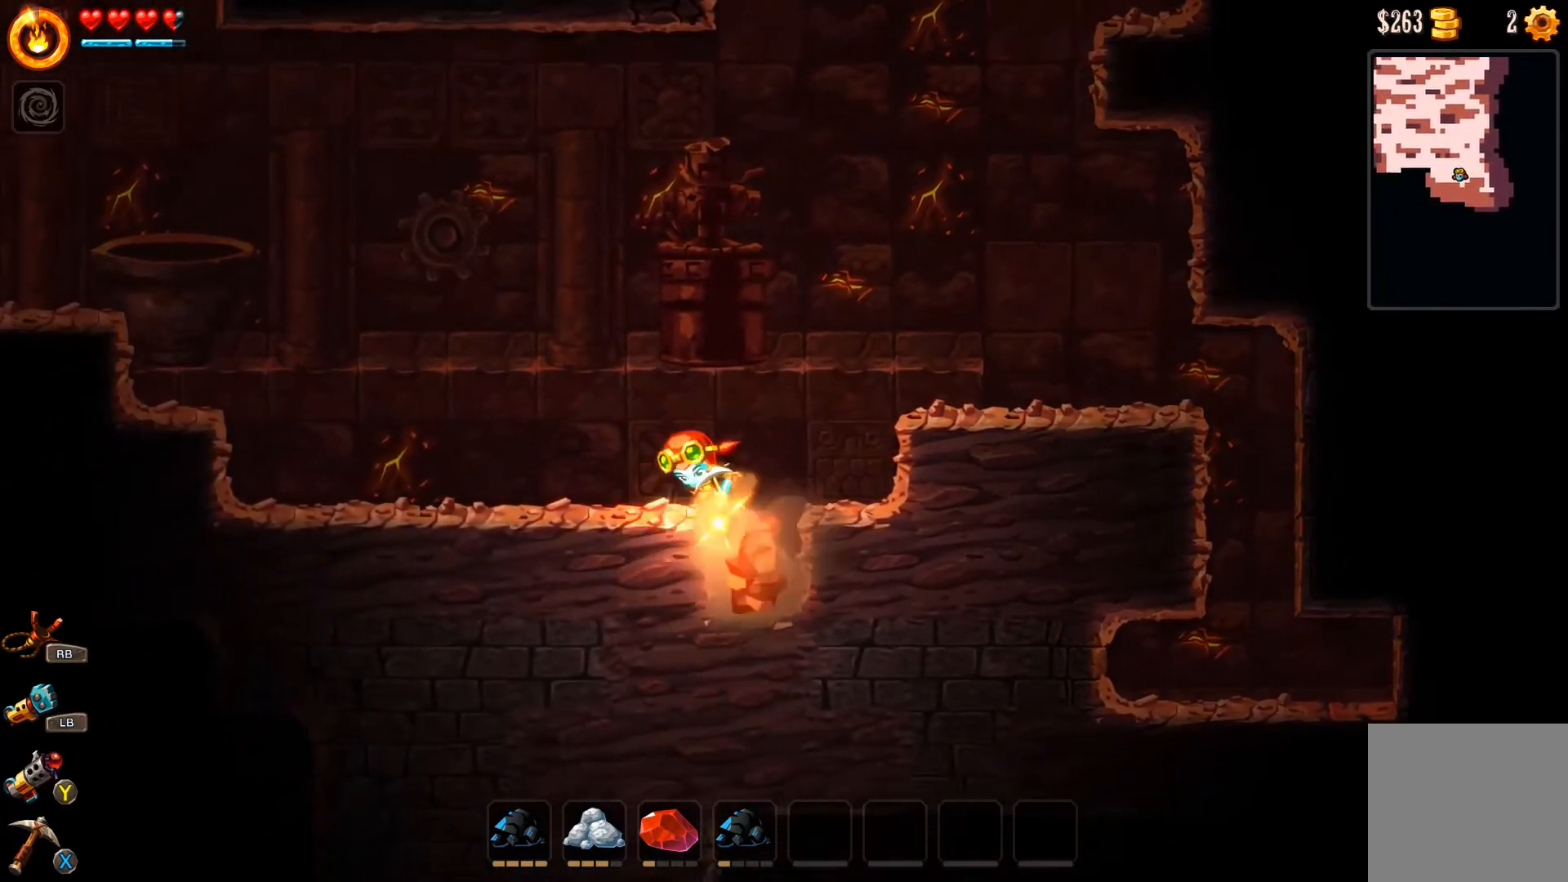
{"buttons": [], "left_stick": "down-right", "right_stick": "center", "events": [[500, "left_stick", "down-right"]]}
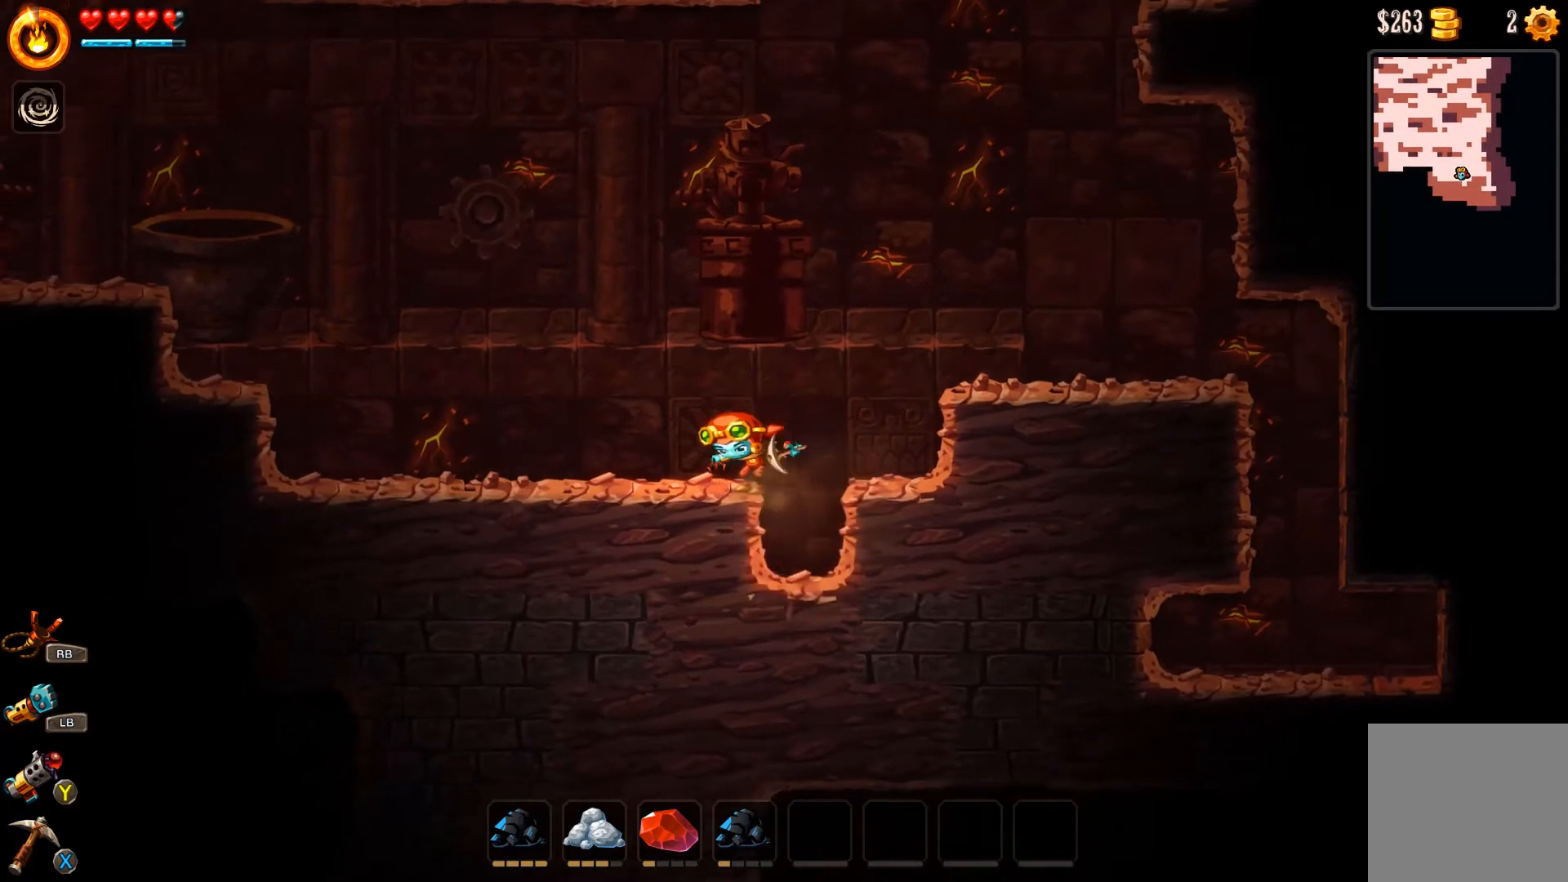
{"buttons": [], "left_stick": "down", "right_stick": "center", "events": [[167, "left_stick", "down"]]}
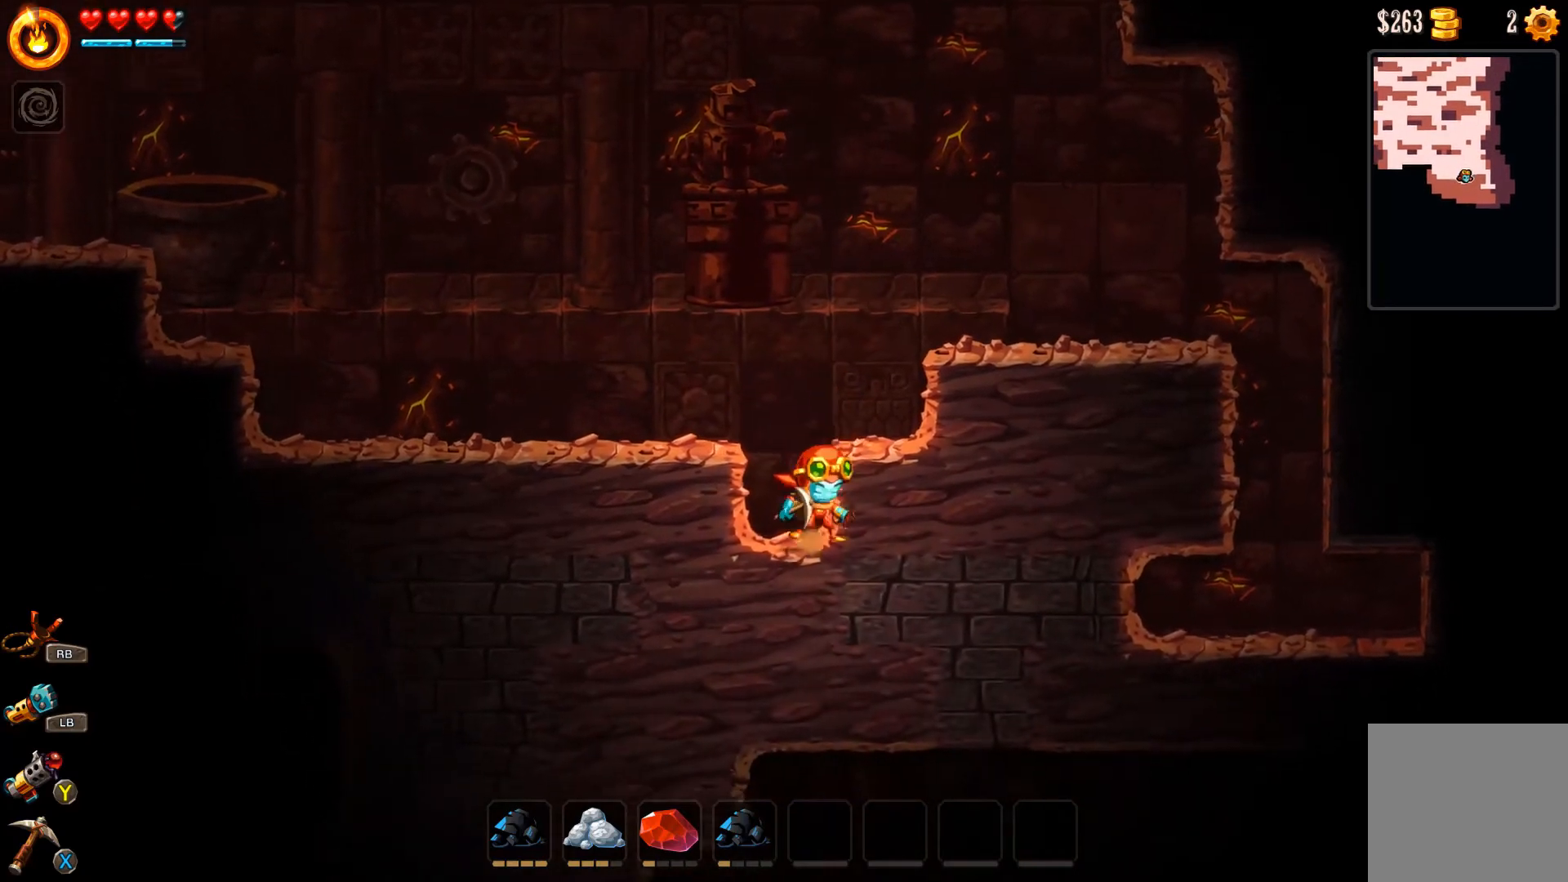
{"buttons": [], "left_stick": "down", "right_stick": "center", "events": [[100, "left_stick", "down-left"], [233, "left_stick", "down"], [400, "X", "down"], [467, "X", "up"]]}
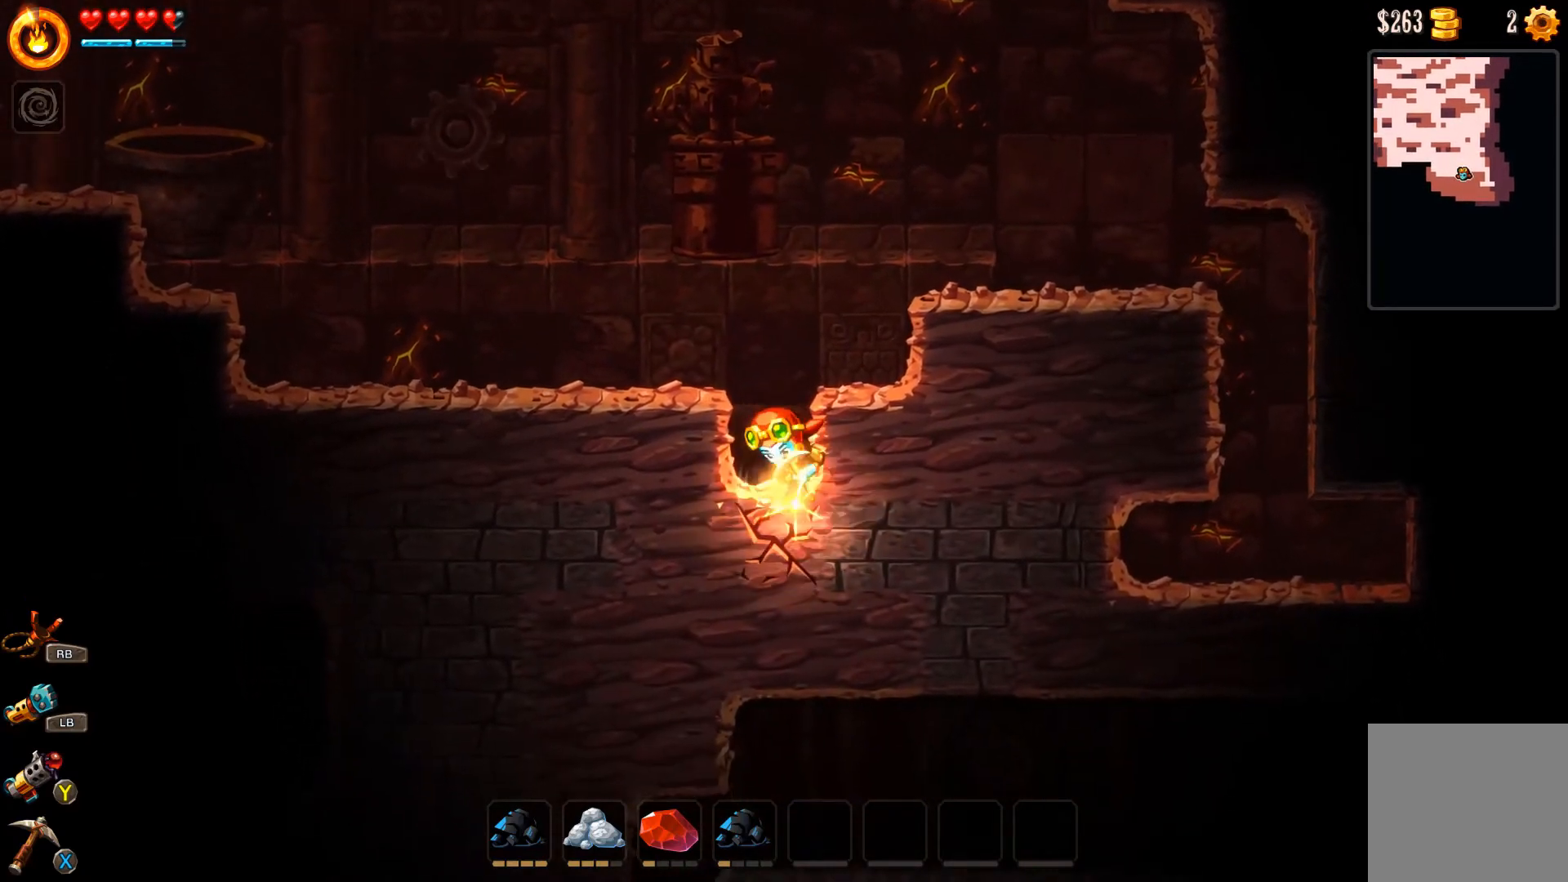
{"buttons": [], "left_stick": "left", "right_stick": "center", "events": [[300, "left_stick", "left"]]}
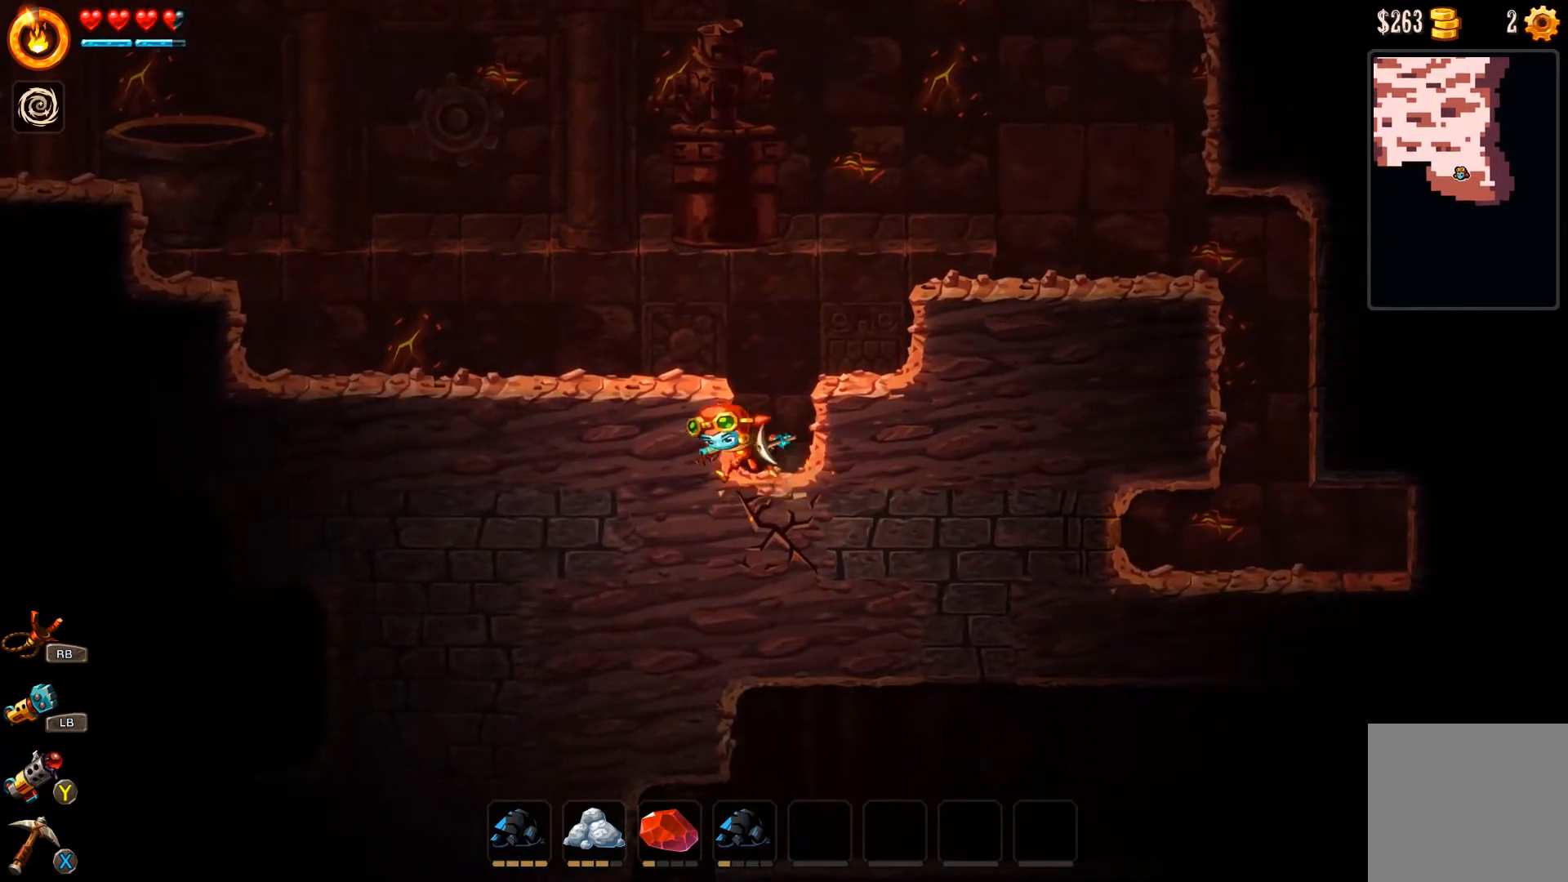
{"buttons": [], "left_stick": "down", "right_stick": "center", "events": [[100, "left_stick", "down-left"], [200, "left_stick", "down"], [367, "X", "down"], [467, "X", "up"]]}
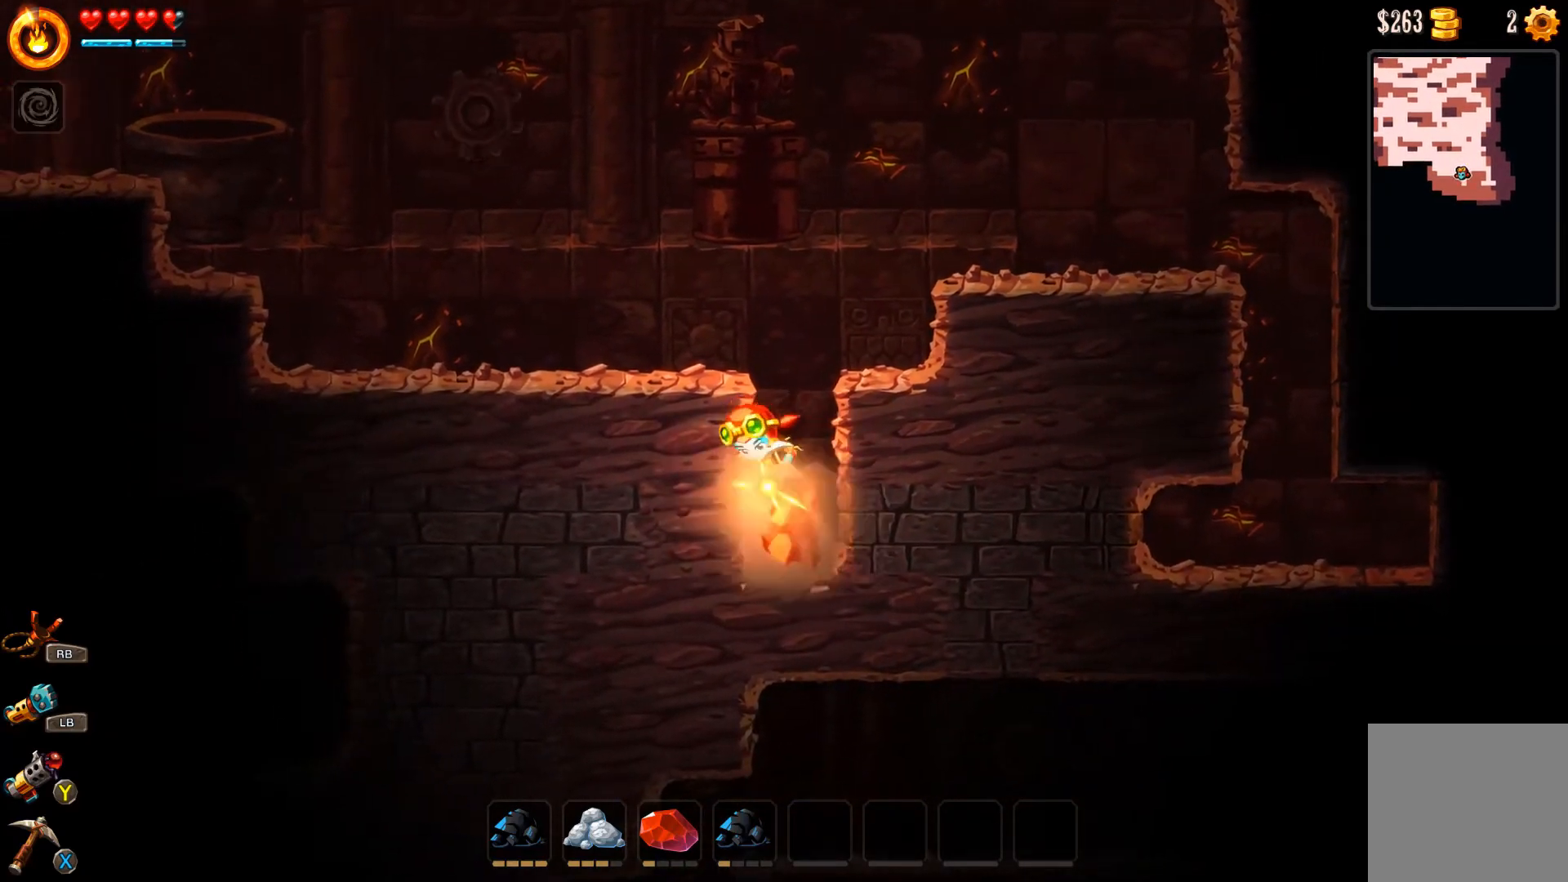
{"buttons": [], "left_stick": "left", "right_stick": "center", "events": [[333, "left_stick", "left"], [433, "X", "down"], [500, "X", "up"]]}
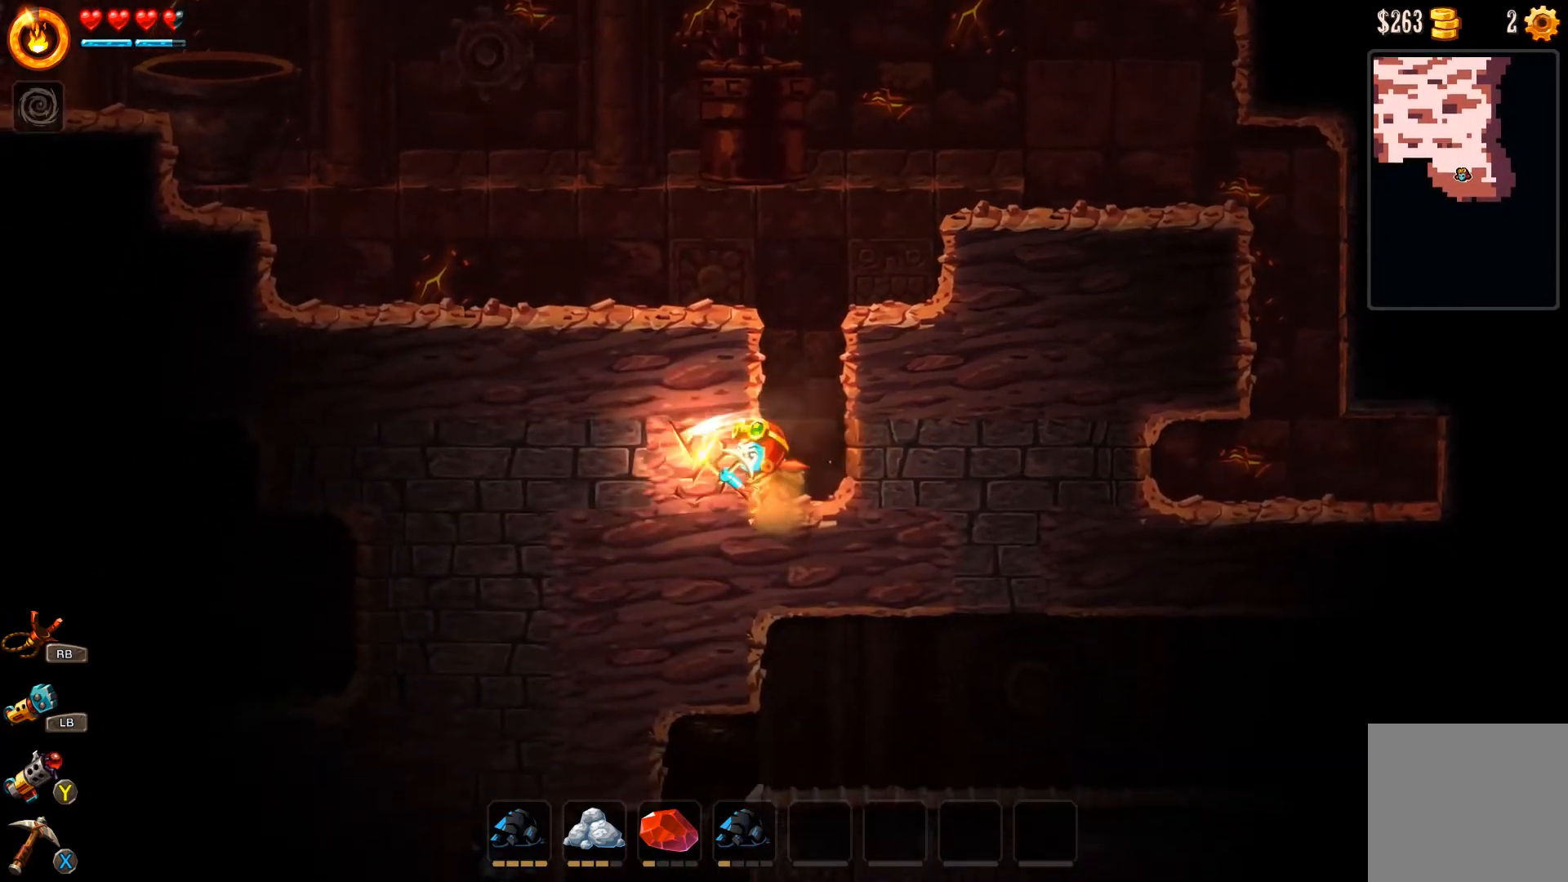
{"buttons": [], "left_stick": "left", "right_stick": "center", "events": [[333, "X", "down"], [400, "X", "up"]]}
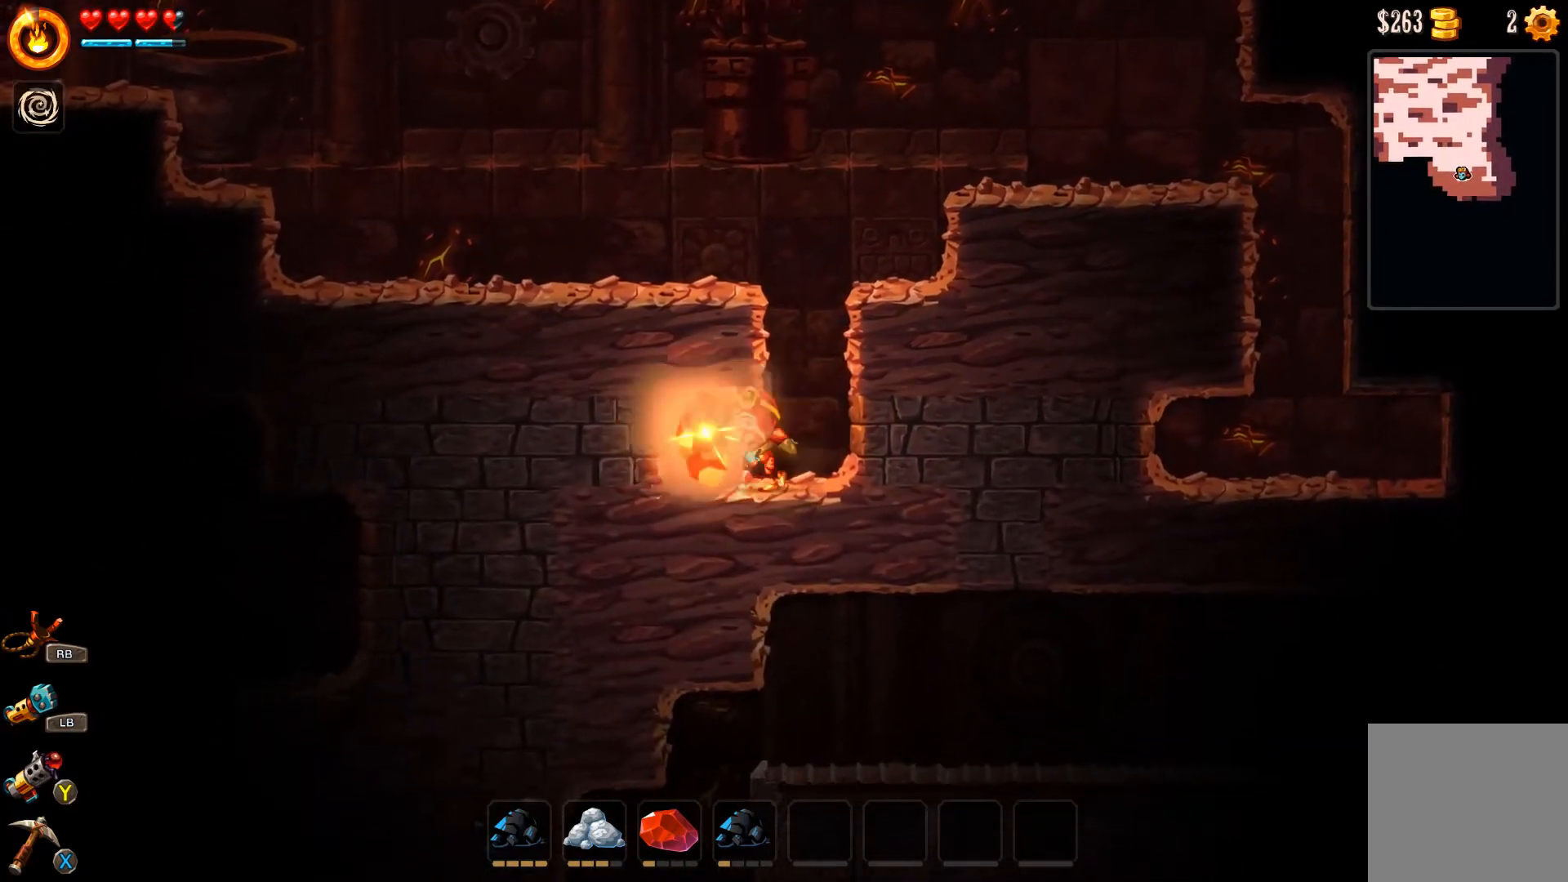
{"buttons": ["X"], "left_stick": "down", "right_stick": "center", "events": [[367, "left_stick", "down"], [433, "X", "down"]]}
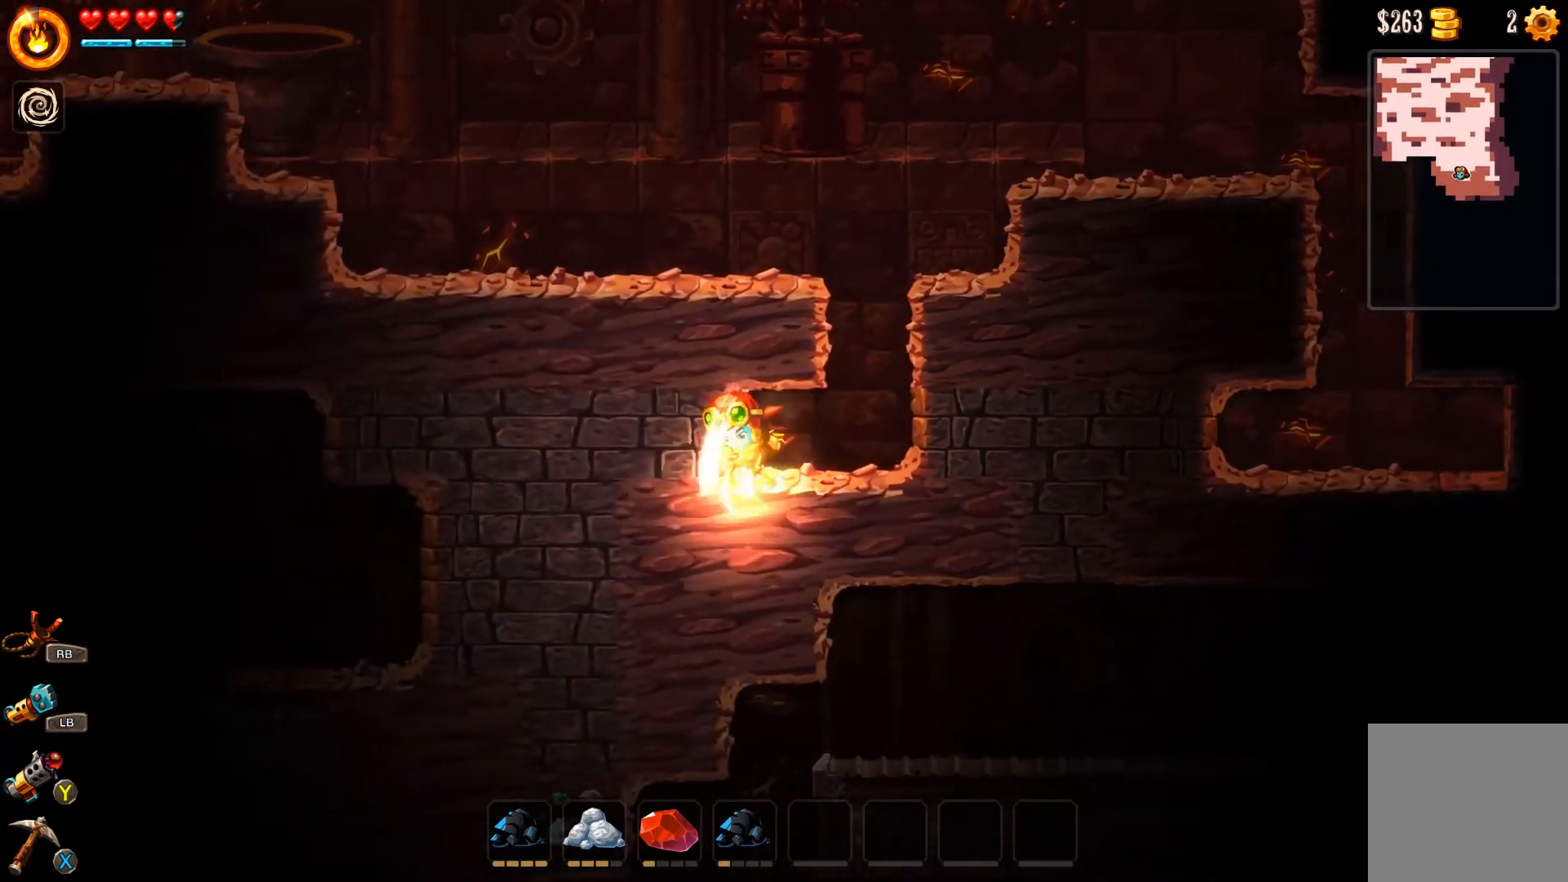
{"buttons": [], "left_stick": "down", "right_stick": "center", "events": [[33, "X", "up"], [333, "X", "down"], [467, "X", "up"]]}
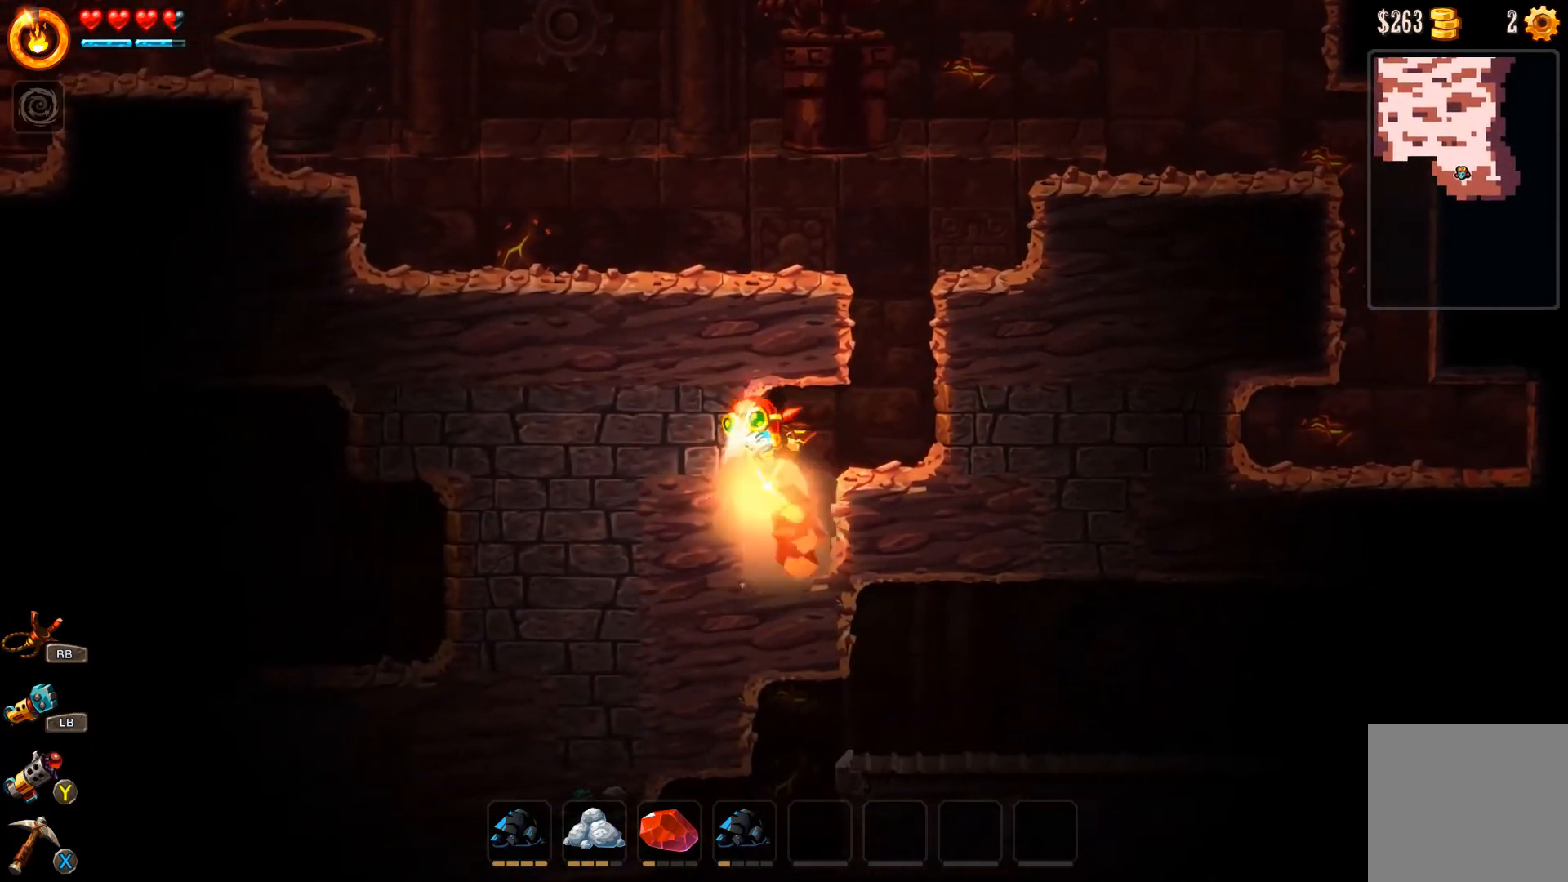
{"buttons": [], "left_stick": "down", "right_stick": "center", "events": [[367, "X", "down"], [467, "X", "up"]]}
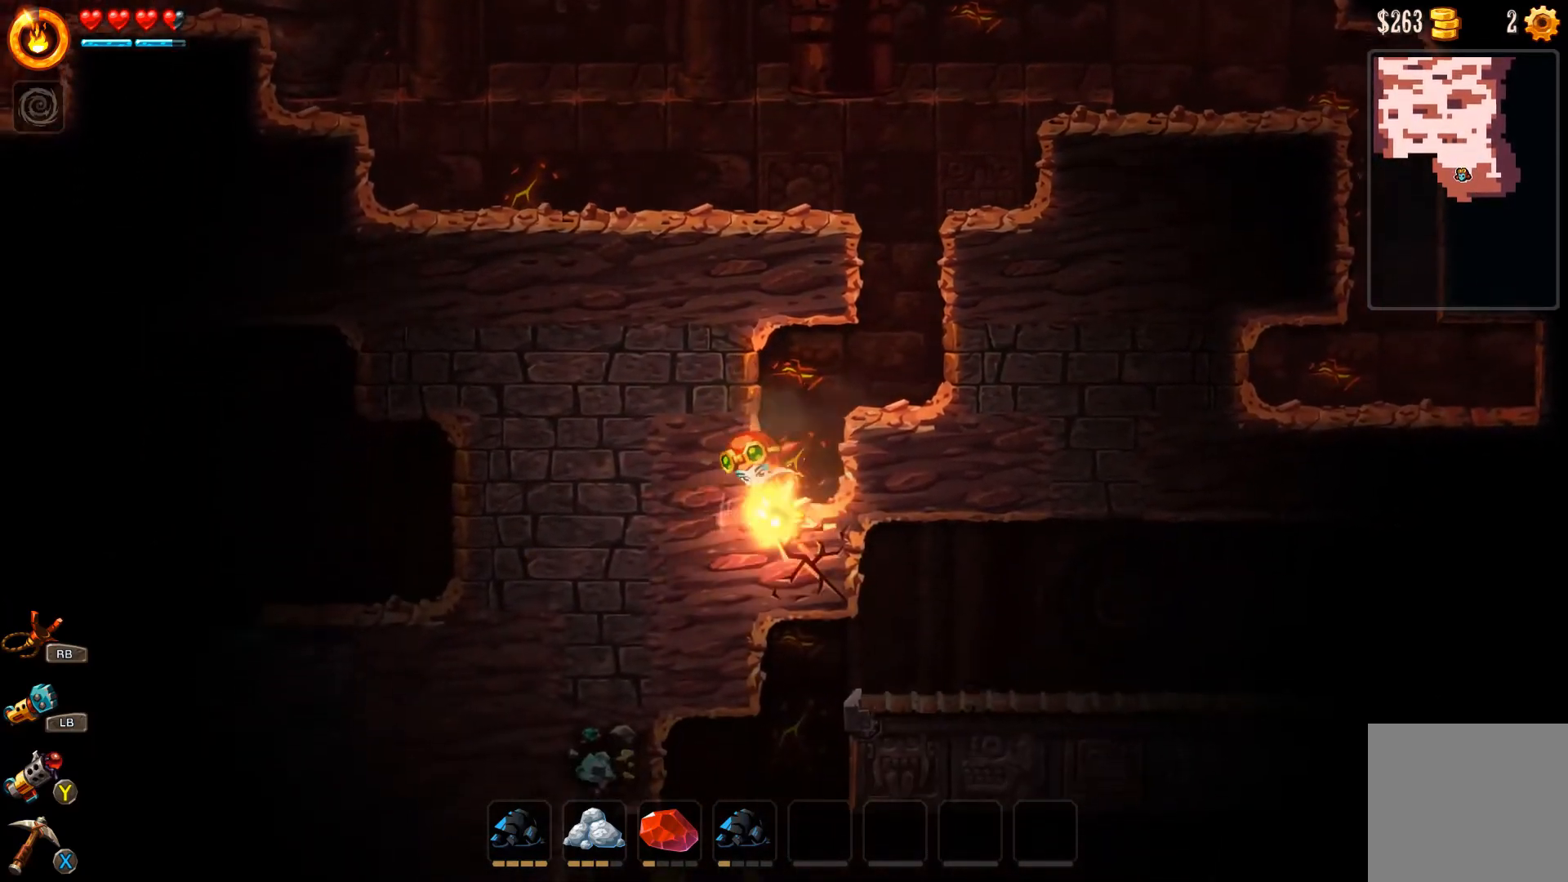
{"buttons": [], "left_stick": "center", "right_stick": "center", "events": [[67, "left_stick", "center"]]}
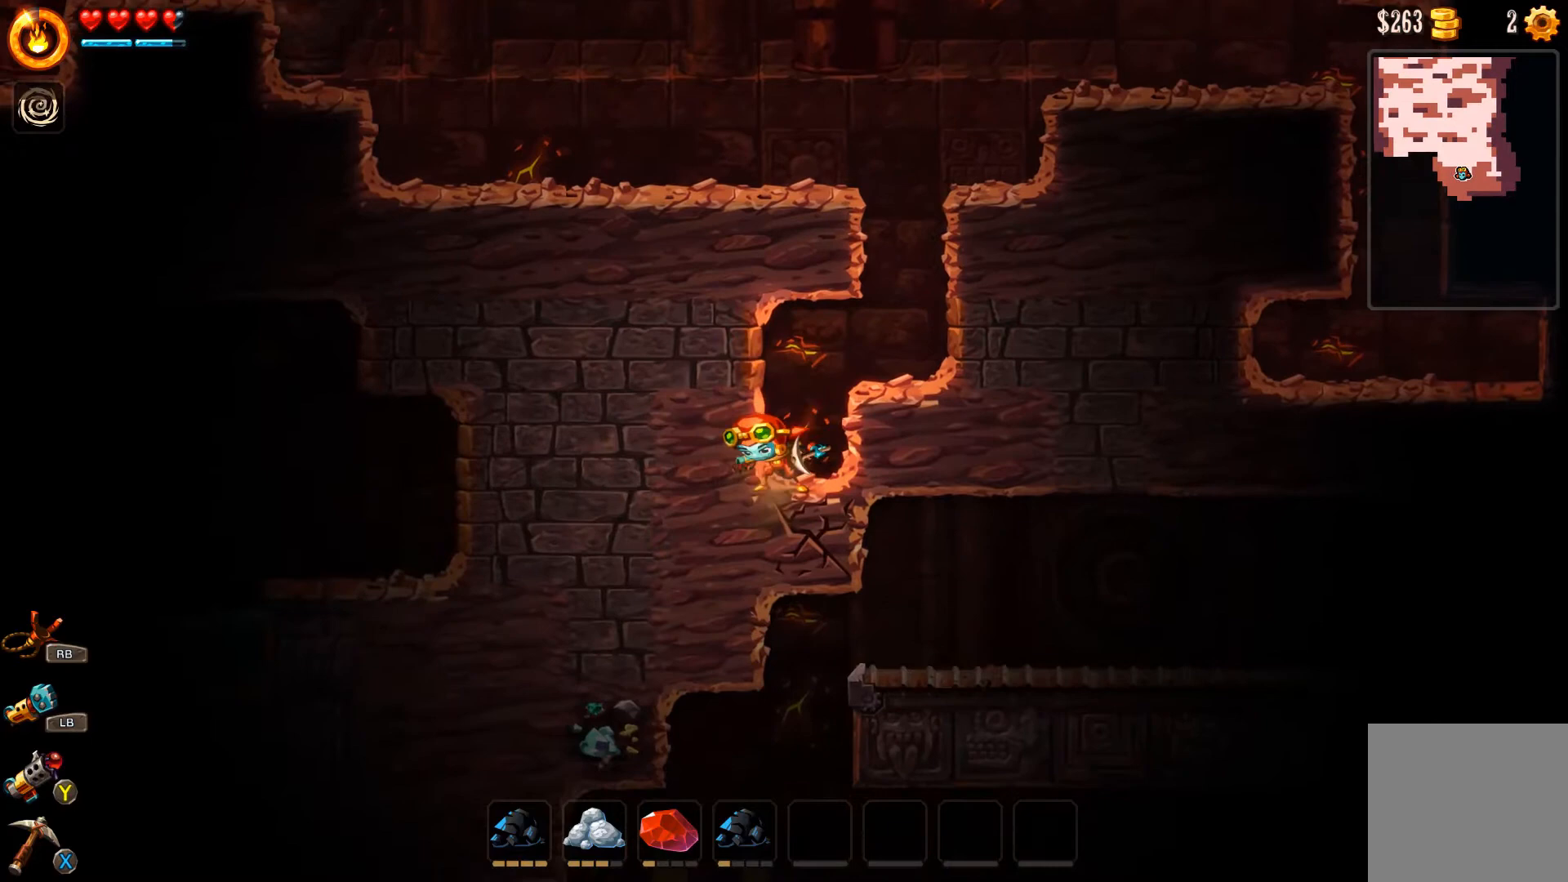
{"buttons": [], "left_stick": "center", "right_stick": "center", "events": [[100, "left_stick", "left"], [467, "left_stick", "center"]]}
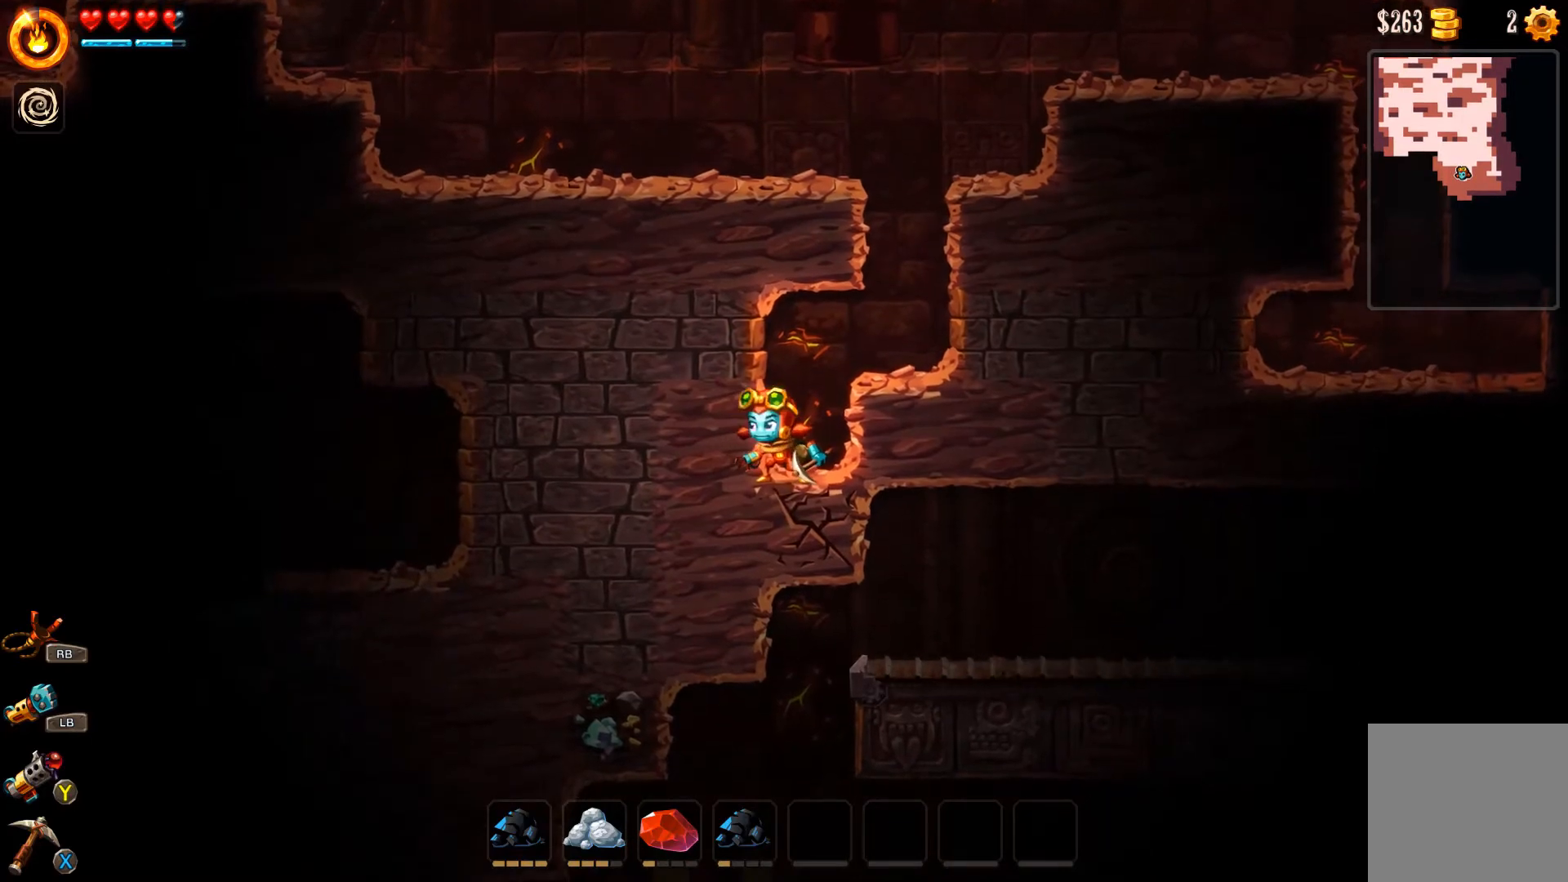
{"buttons": [], "left_stick": "up-right", "right_stick": "center", "events": [[67, "left_stick", "up-right"]]}